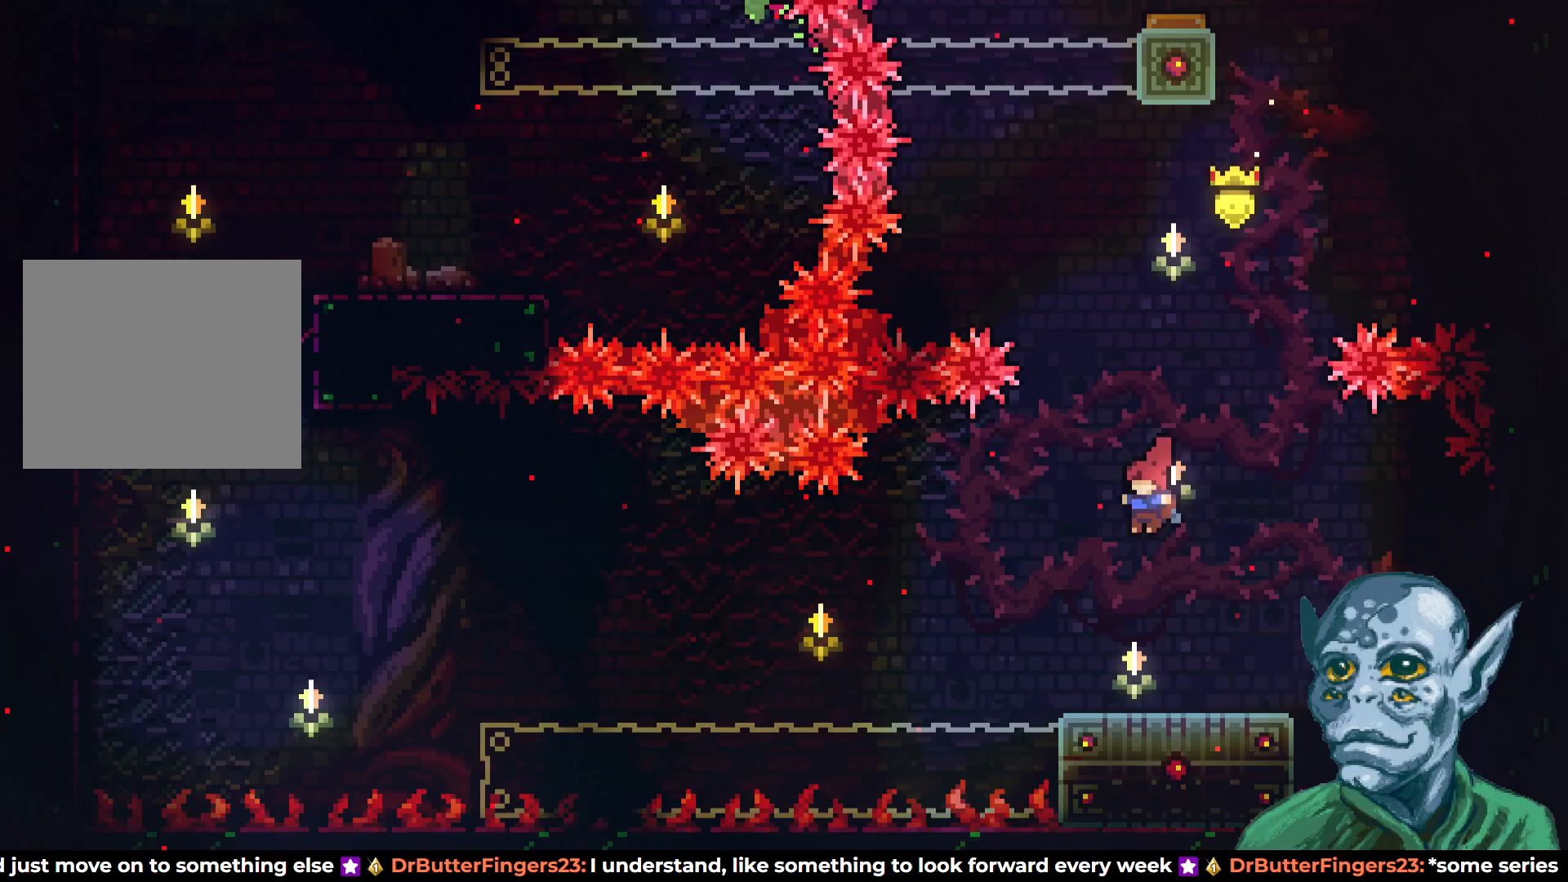
Gameplay with a controller (PlayStation layout); each line is a JSON object with the inputs held at the frame after it. "events" lists button and stick changes between this image and that frame as [ms after this image, input, new state], when the widget could be followed in between.
{"buttons": ["SQUARE", "DPAD_DOWN"], "left_stick": "center", "right_stick": "center", "events": [[250, "DPAD_DOWN", "down"], [333, "SQUARE", "down"]]}
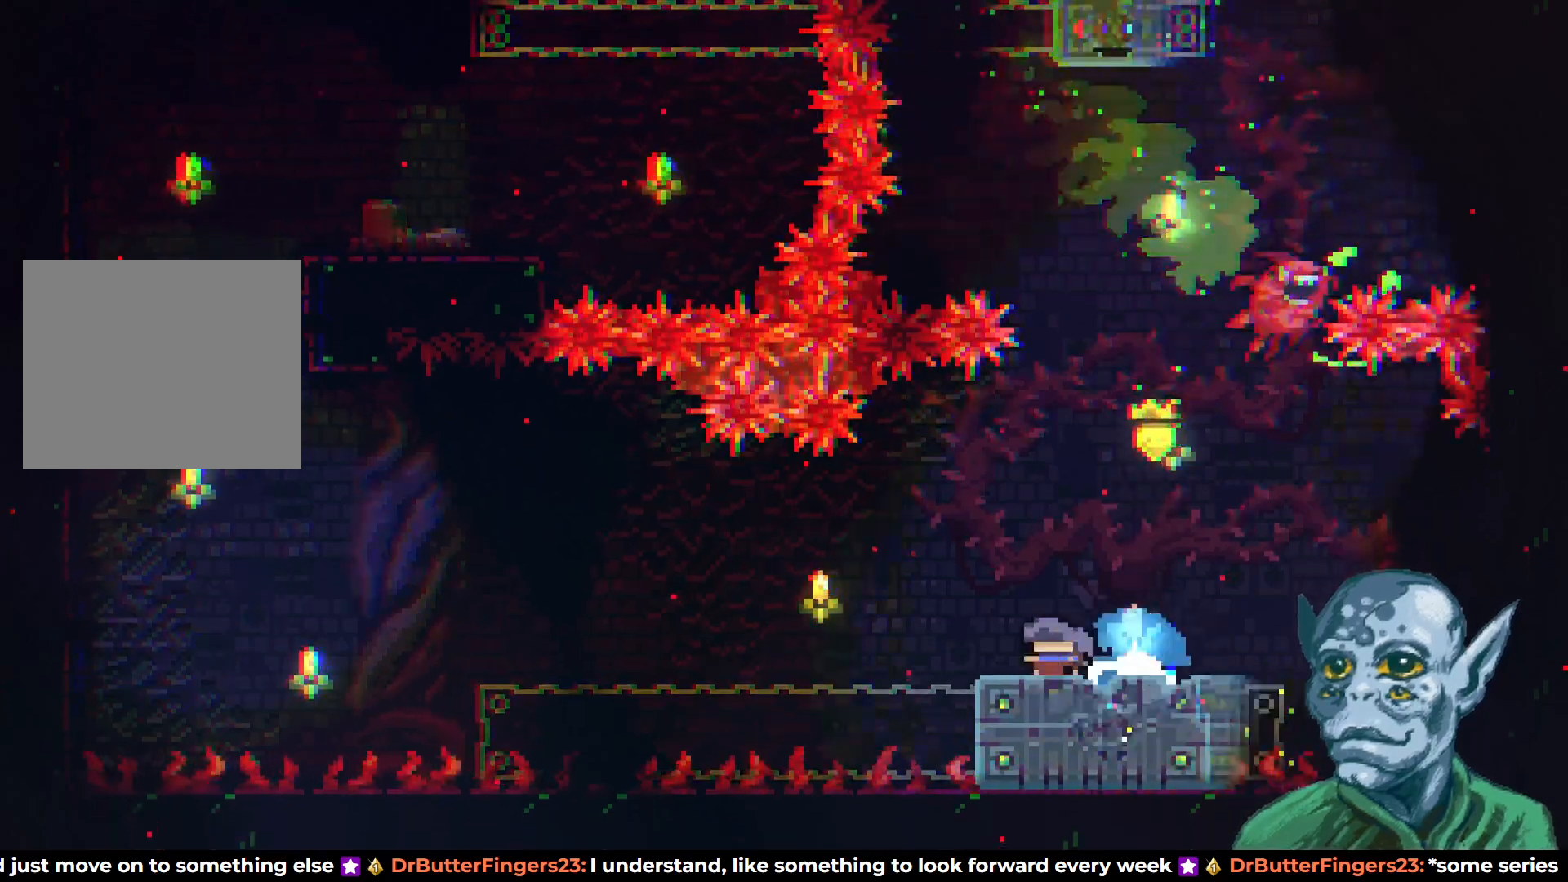
{"buttons": ["CROSS", "DPAD_UP", "DPAD_LEFT"], "left_stick": "center", "right_stick": "center", "events": [[33, "SQUARE", "up"], [167, "DPAD_LEFT", "down"], [200, "DPAD_DOWN", "up"], [233, "DPAD_UP", "down"], [250, "CROSS", "down"]]}
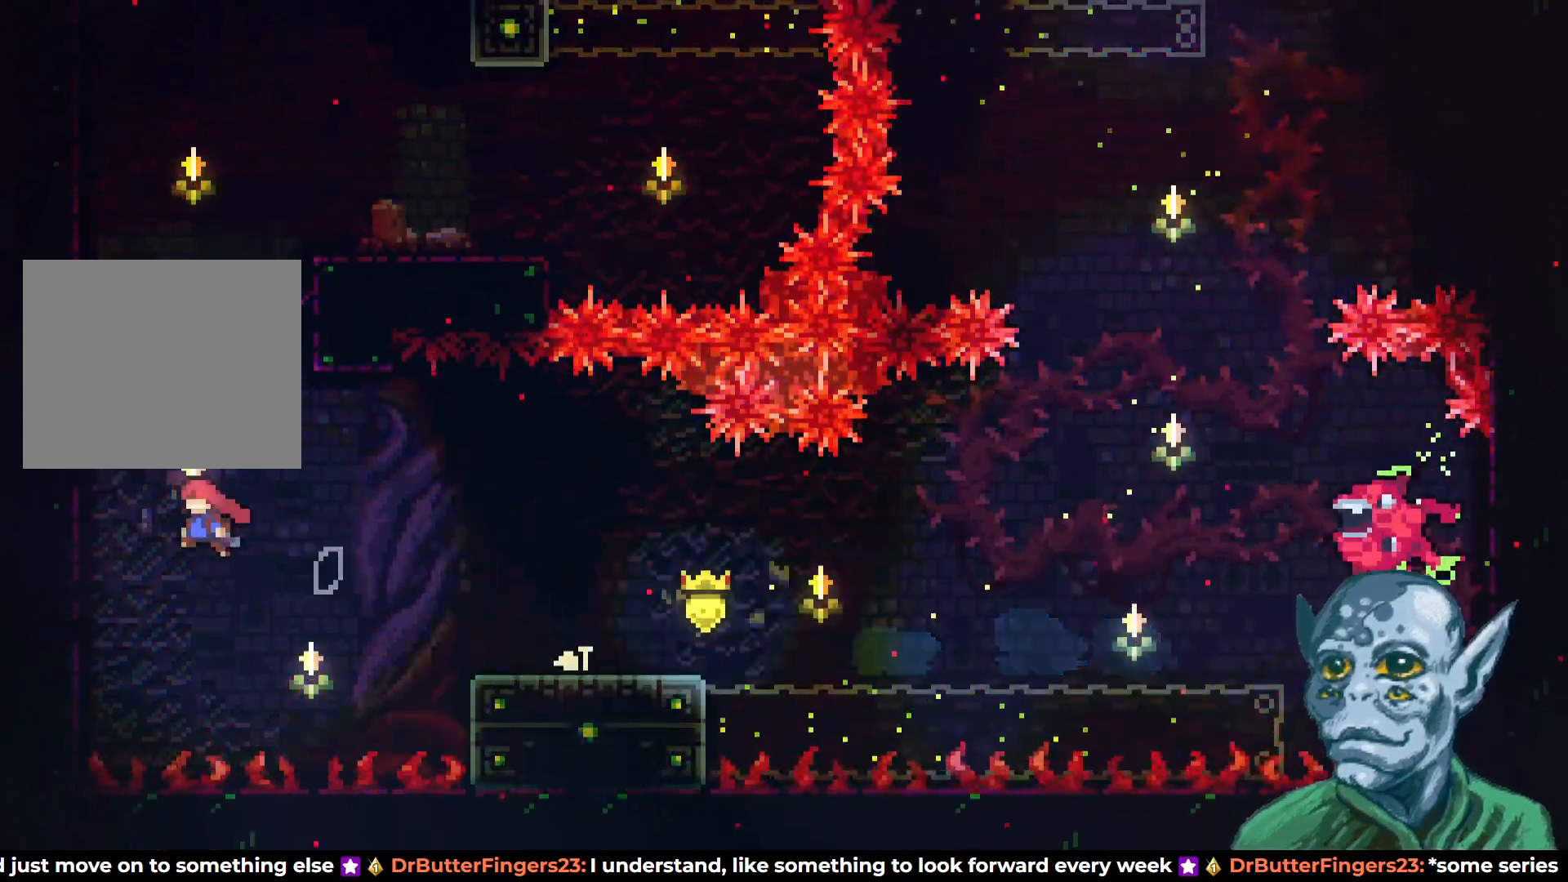
{"buttons": ["R2", "DPAD_UP"], "left_stick": "center", "right_stick": "center", "events": [[183, "CROSS", "up"], [183, "R2", "down"], [217, "DPAD_LEFT", "up"]]}
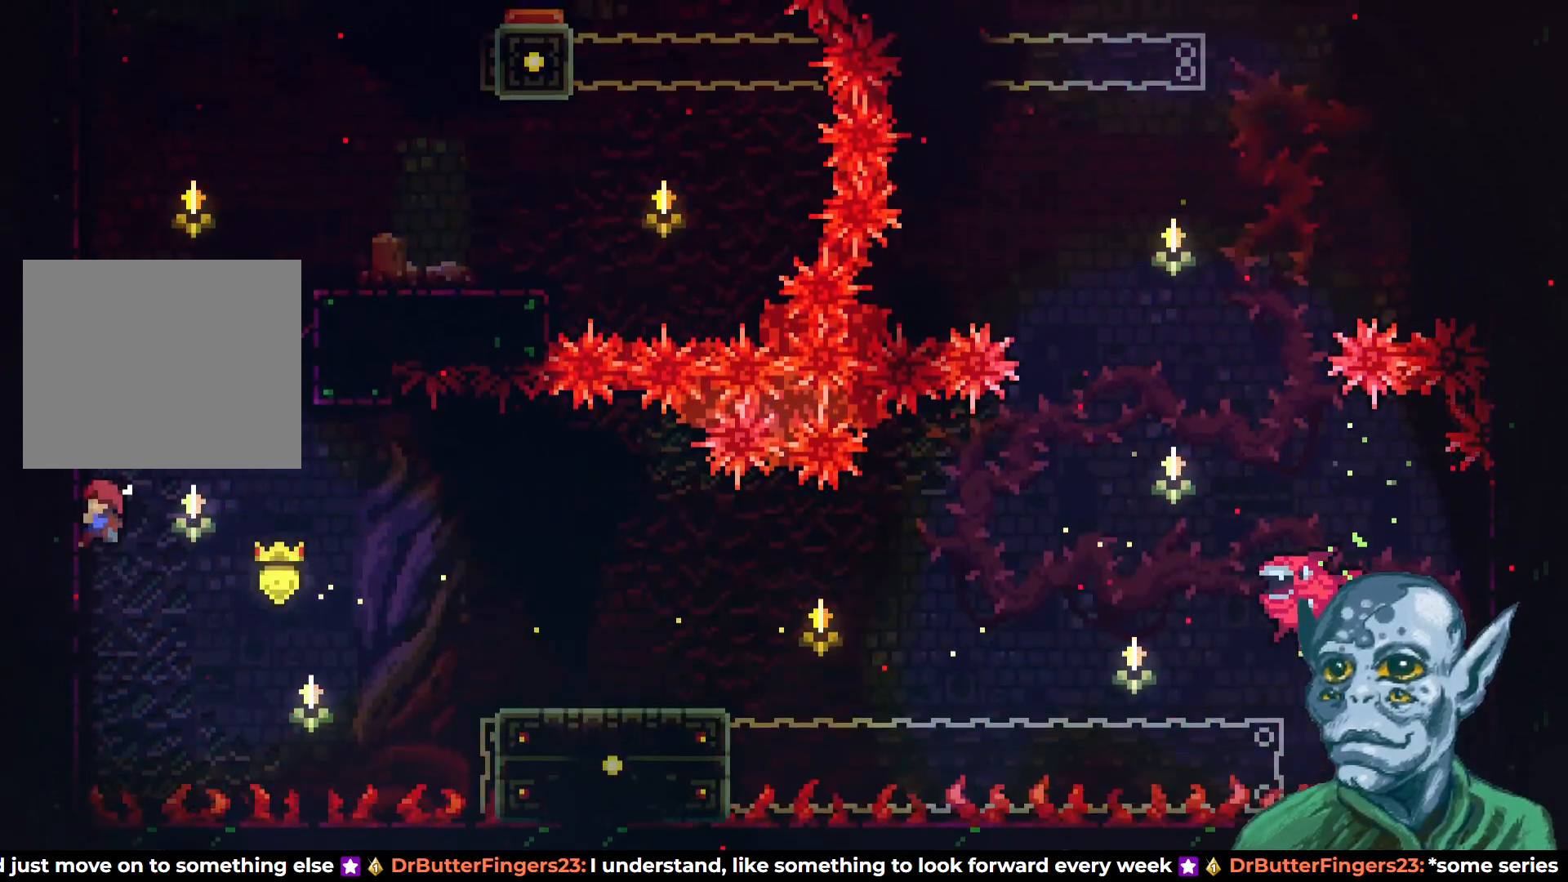
{"buttons": ["SQUARE", "DPAD_UP", "DPAD_RIGHT"], "left_stick": "center", "right_stick": "center", "events": [[133, "CROSS", "down"], [300, "DPAD_RIGHT", "down"], [333, "CROSS", "up"], [333, "DPAD_UP", "up"], [333, "R2", "up"], [383, "SQUARE", "down"], [450, "DPAD_UP", "down"]]}
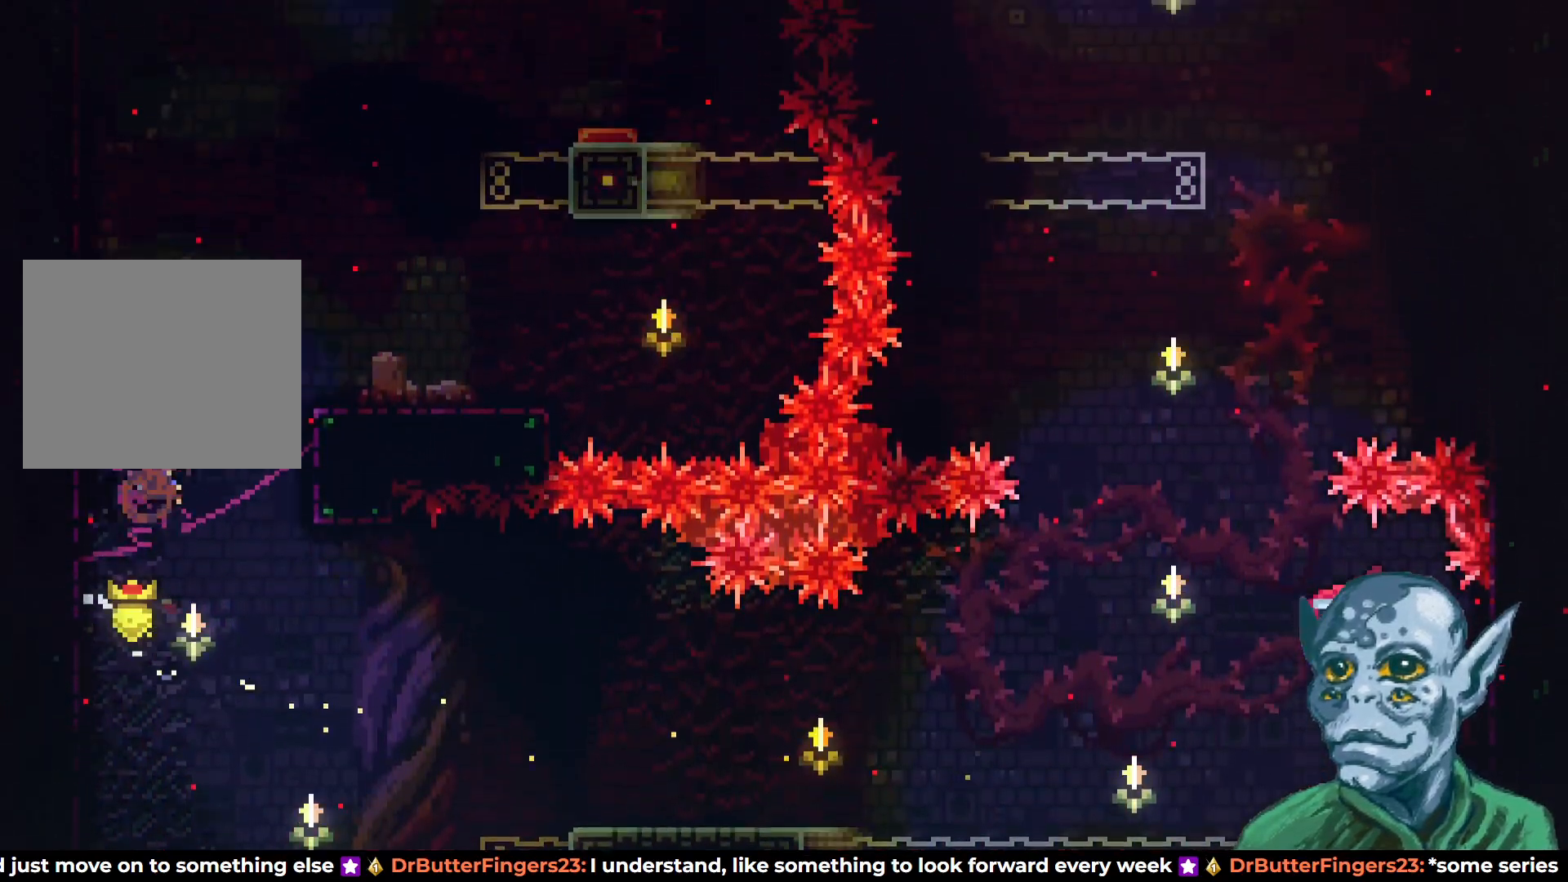
{"buttons": [], "left_stick": "center", "right_stick": "center", "events": [[167, "SQUARE", "up"], [233, "DPAD_UP", "up"], [250, "DPAD_RIGHT", "up"], [417, "DPAD_RIGHT", "down"], [467, "DPAD_RIGHT", "up"]]}
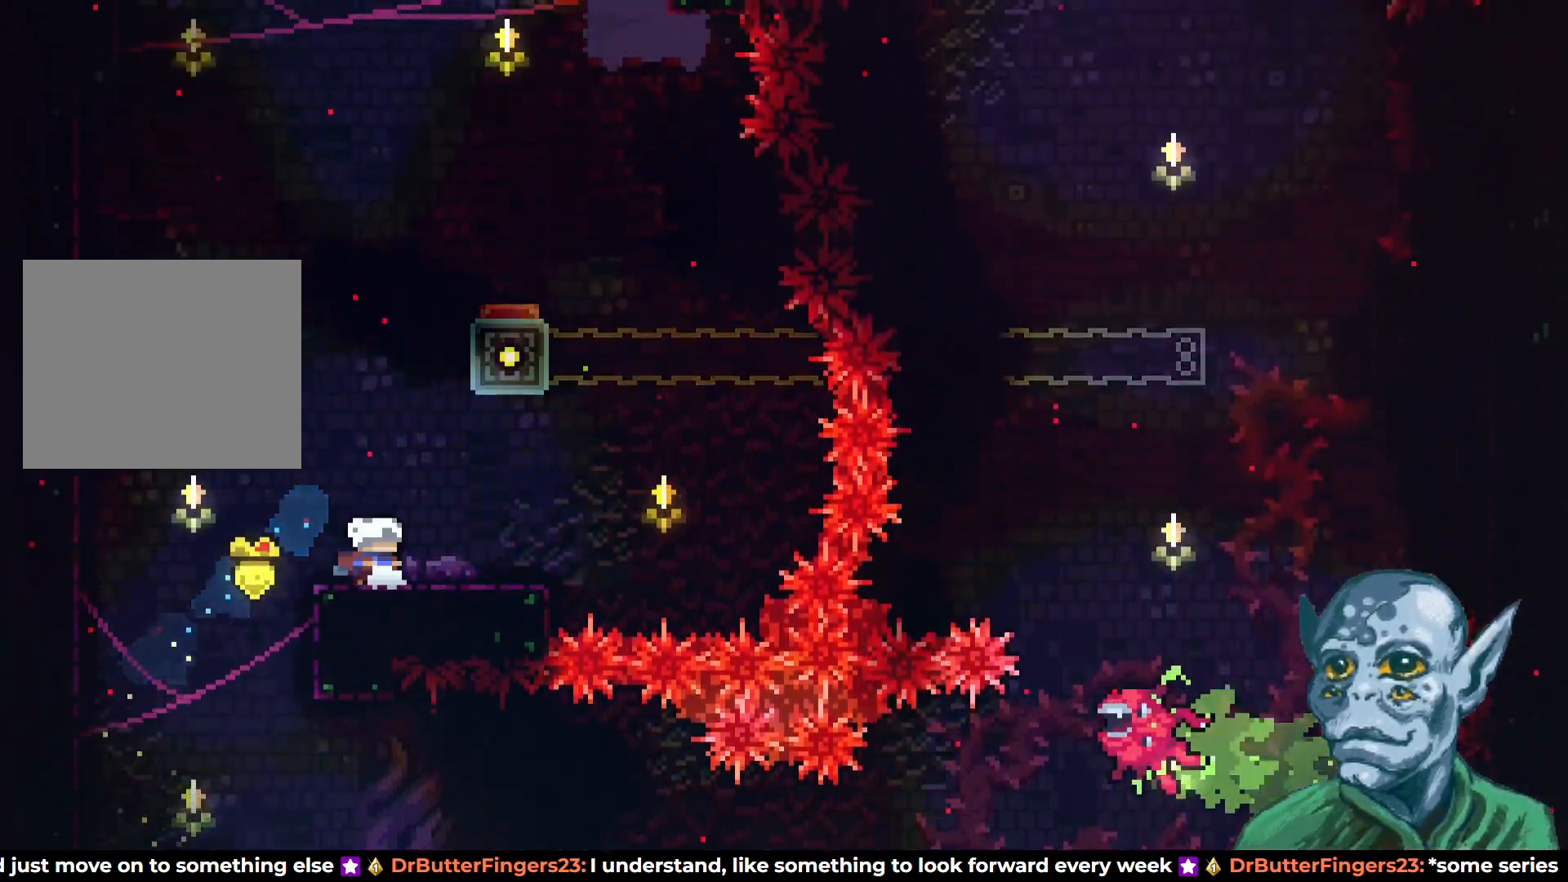
{"buttons": ["SQUARE", "DPAD_UP", "DPAD_RIGHT"], "left_stick": "center", "right_stick": "center", "events": [[33, "DPAD_UP", "down"], [50, "CROSS", "down"], [217, "CROSS", "up"], [267, "SQUARE", "down"], [483, "DPAD_RIGHT", "down"]]}
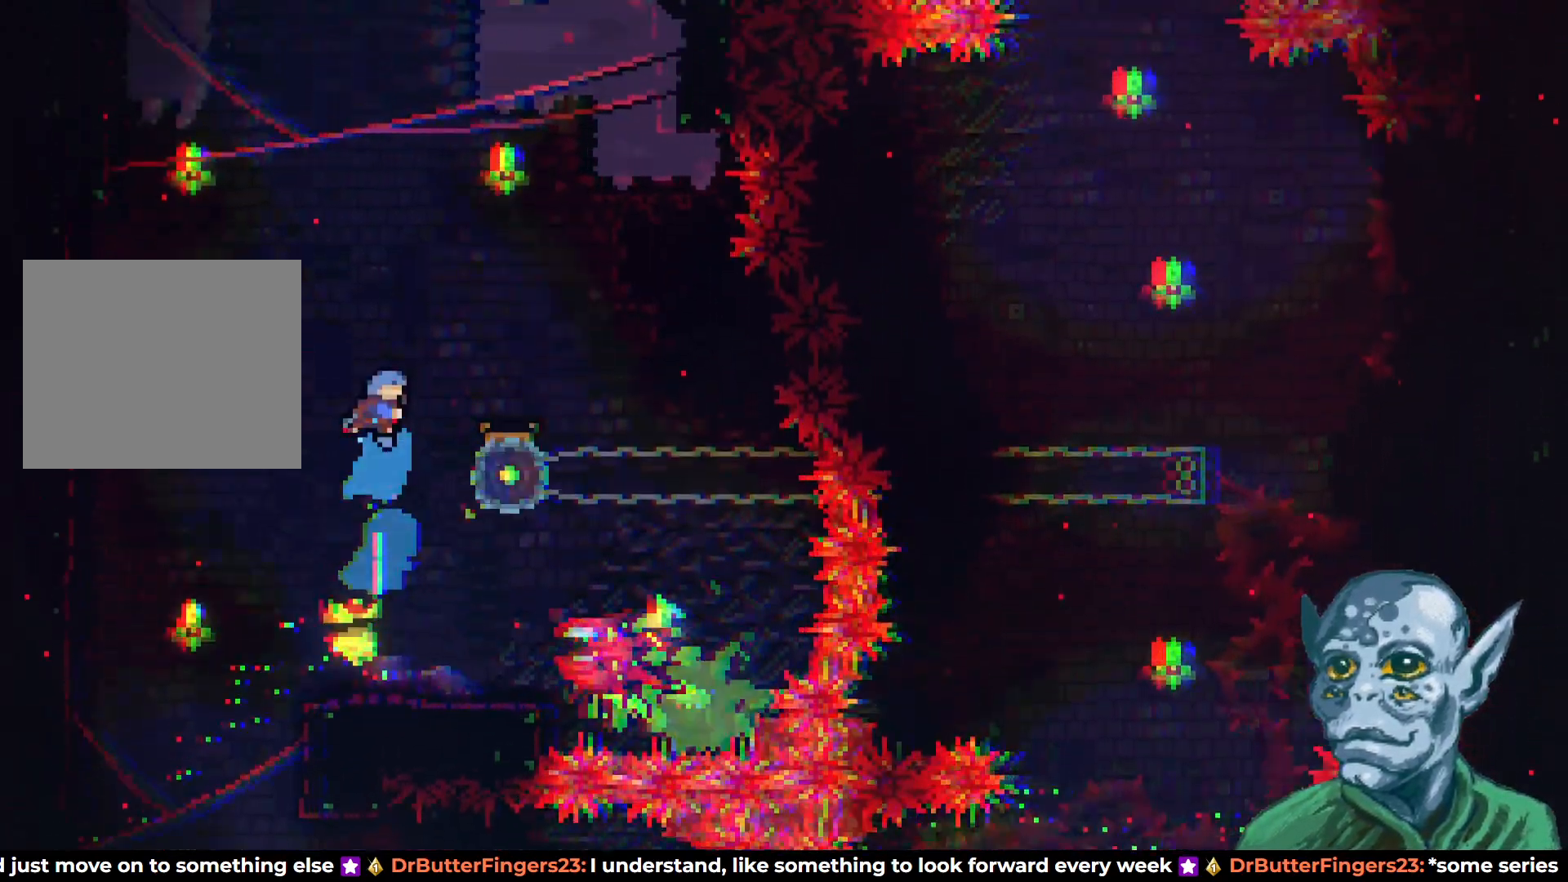
{"buttons": [], "left_stick": "center", "right_stick": "center", "events": [[150, "DPAD_UP", "up"], [200, "SQUARE", "up"], [400, "DPAD_RIGHT", "up"]]}
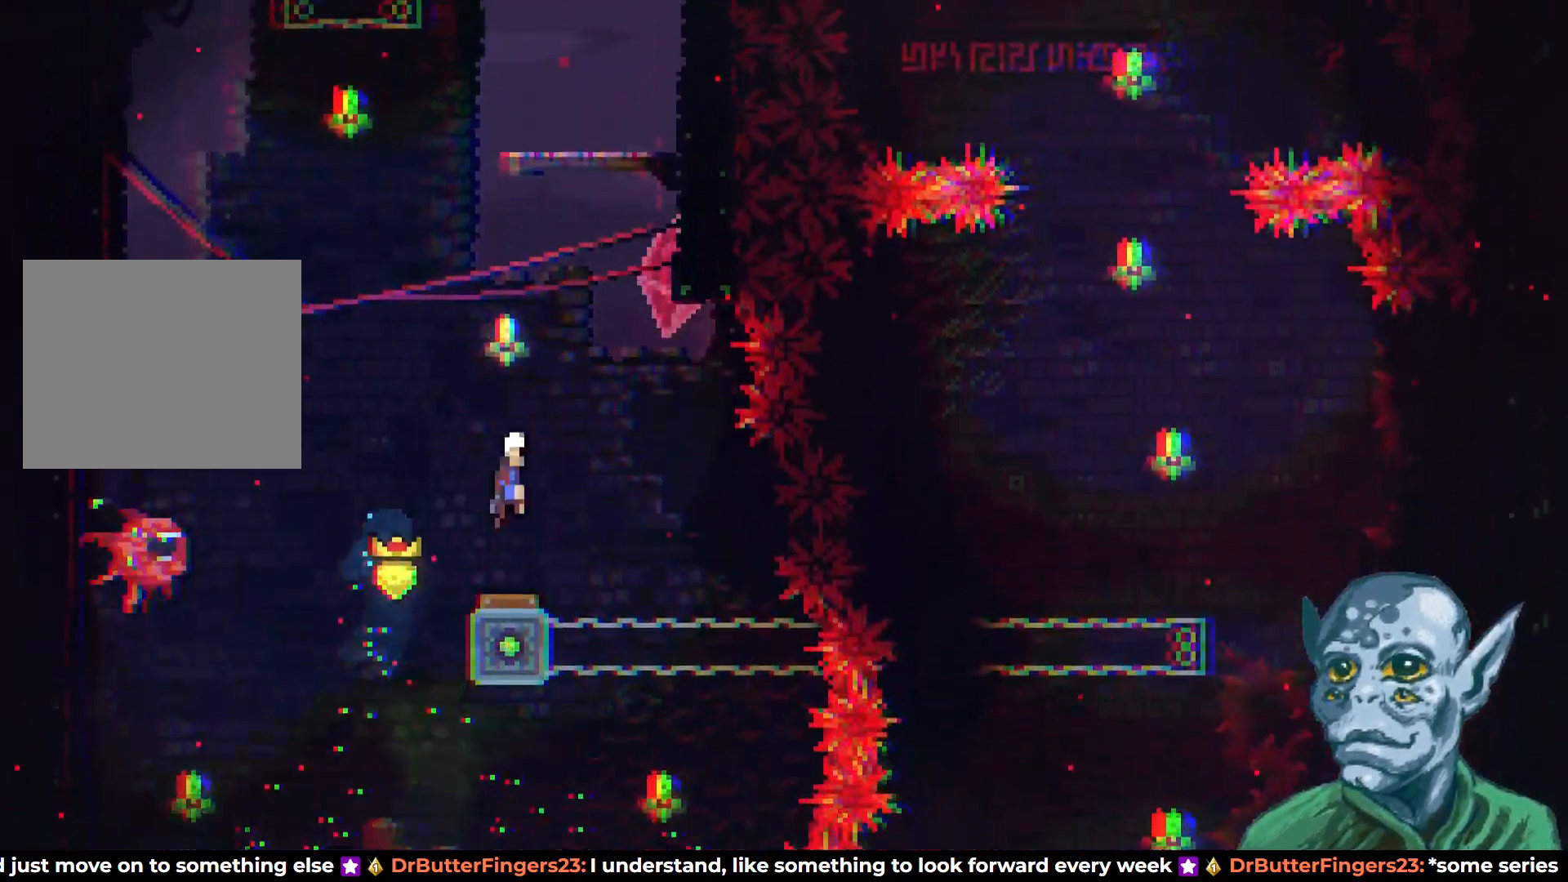
{"buttons": ["SQUARE", "DPAD_UP"], "left_stick": "center", "right_stick": "center", "events": [[100, "DPAD_UP", "down"], [283, "SQUARE", "down"]]}
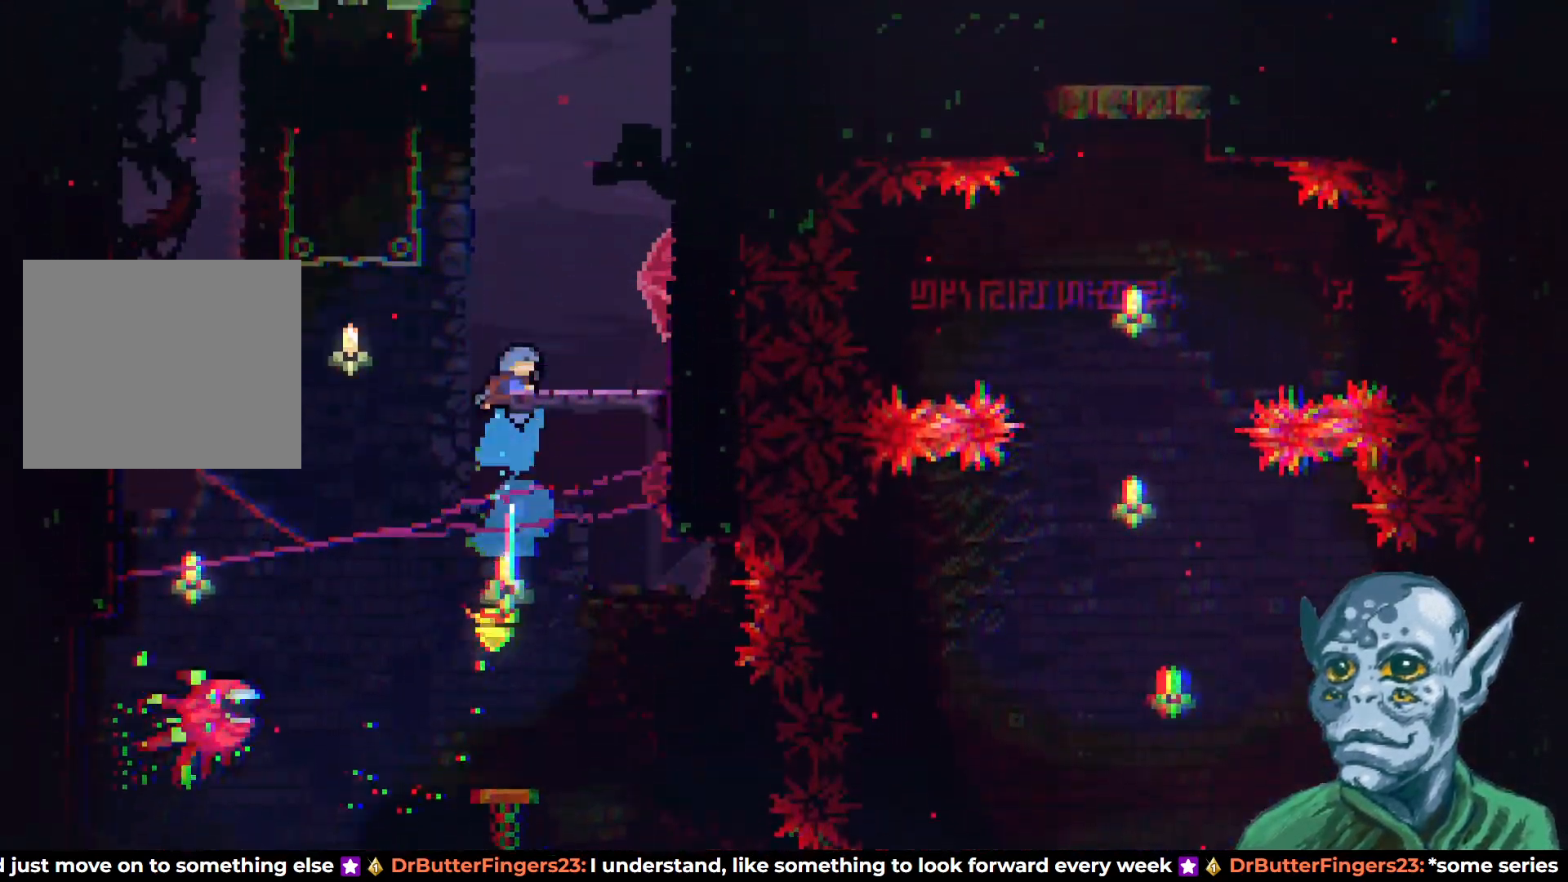
{"buttons": ["CROSS", "DPAD_UP"], "left_stick": "center", "right_stick": "center", "events": [[17, "DPAD_RIGHT", "down"], [50, "DPAD_UP", "up"], [50, "SQUARE", "up"], [200, "DPAD_RIGHT", "up"], [467, "DPAD_UP", "down"], [483, "CROSS", "down"]]}
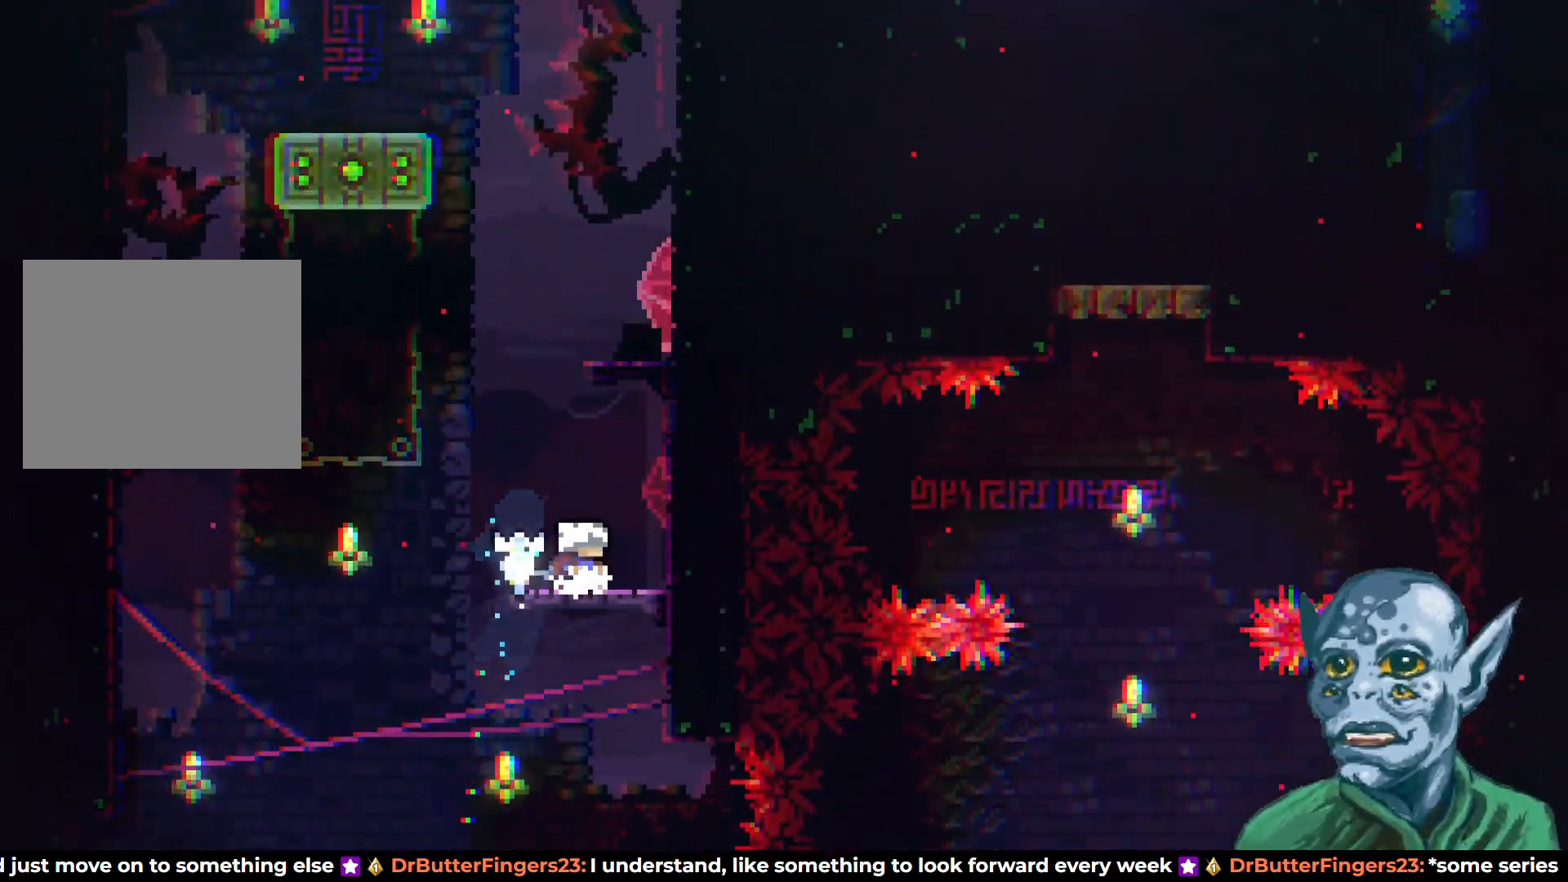
{"buttons": ["DPAD_RIGHT"], "left_stick": "center", "right_stick": "center", "events": [[217, "SQUARE", "down"], [267, "CROSS", "up"], [400, "SQUARE", "up"], [417, "DPAD_RIGHT", "down"], [450, "DPAD_UP", "up"]]}
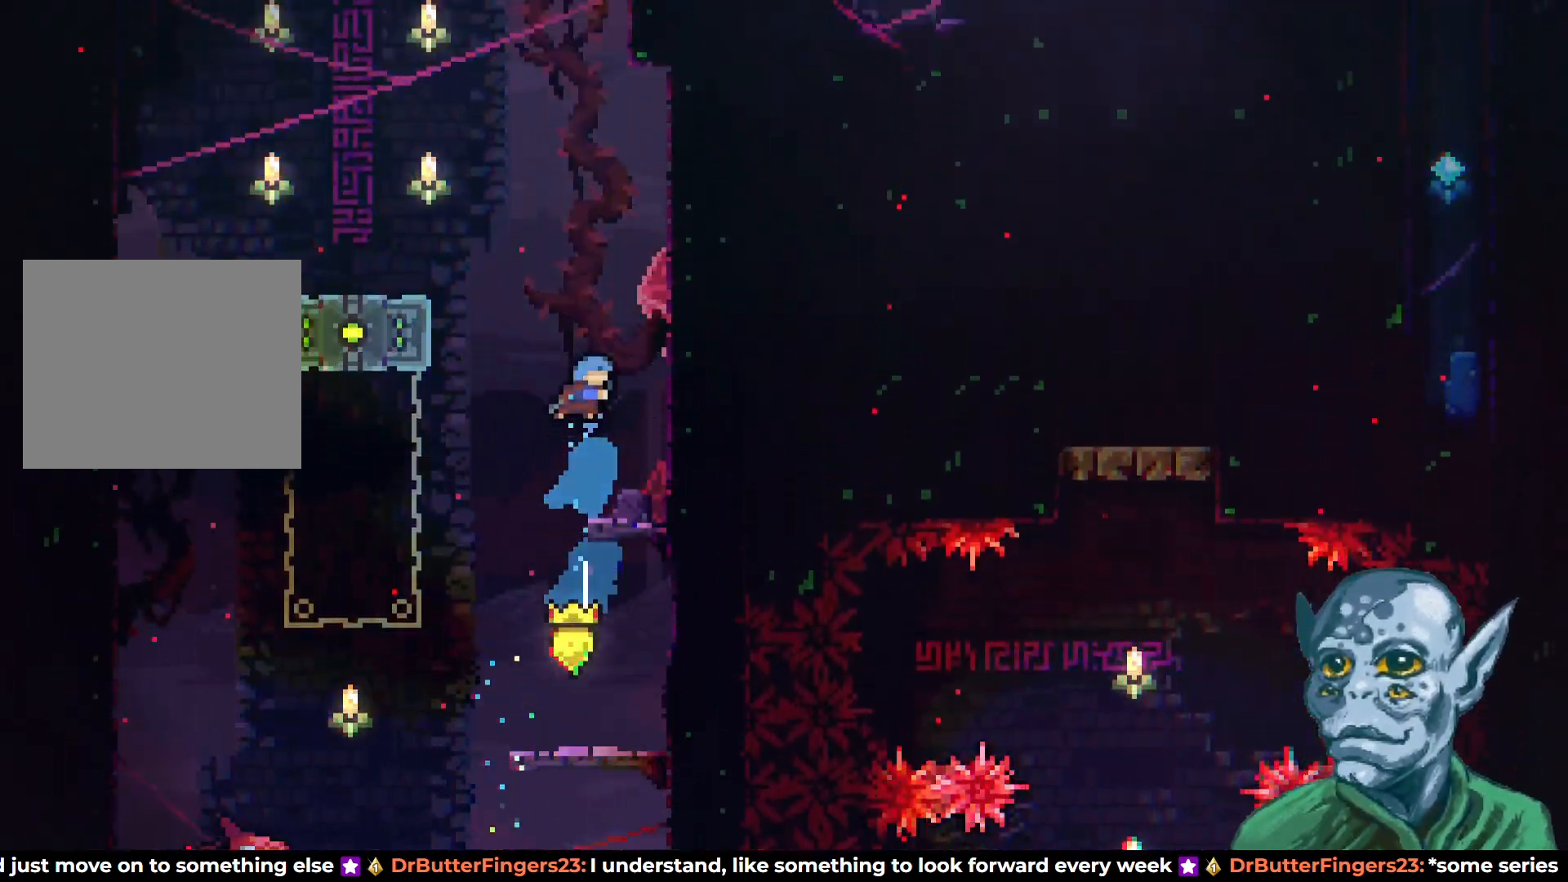
{"buttons": [], "left_stick": "center", "right_stick": "center", "events": [[117, "DPAD_RIGHT", "up"]]}
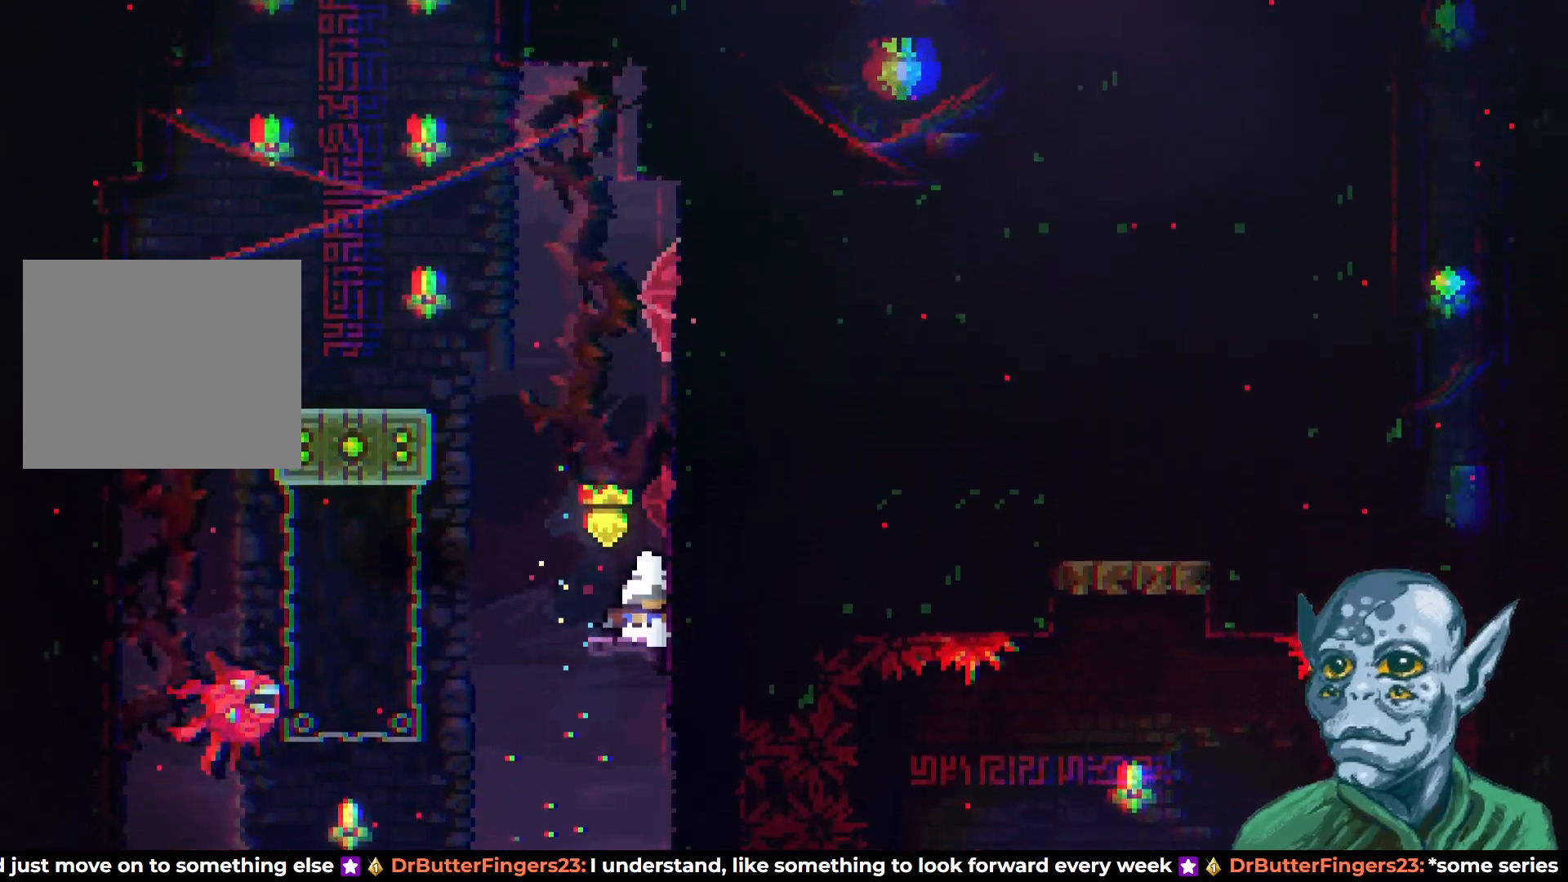
{"buttons": ["SQUARE", "DPAD_UP", "DPAD_LEFT"], "left_stick": "center", "right_stick": "center", "events": [[300, "CROSS", "down"], [317, "DPAD_UP", "down"], [350, "DPAD_LEFT", "down"], [450, "SQUARE", "down"], [483, "CROSS", "up"]]}
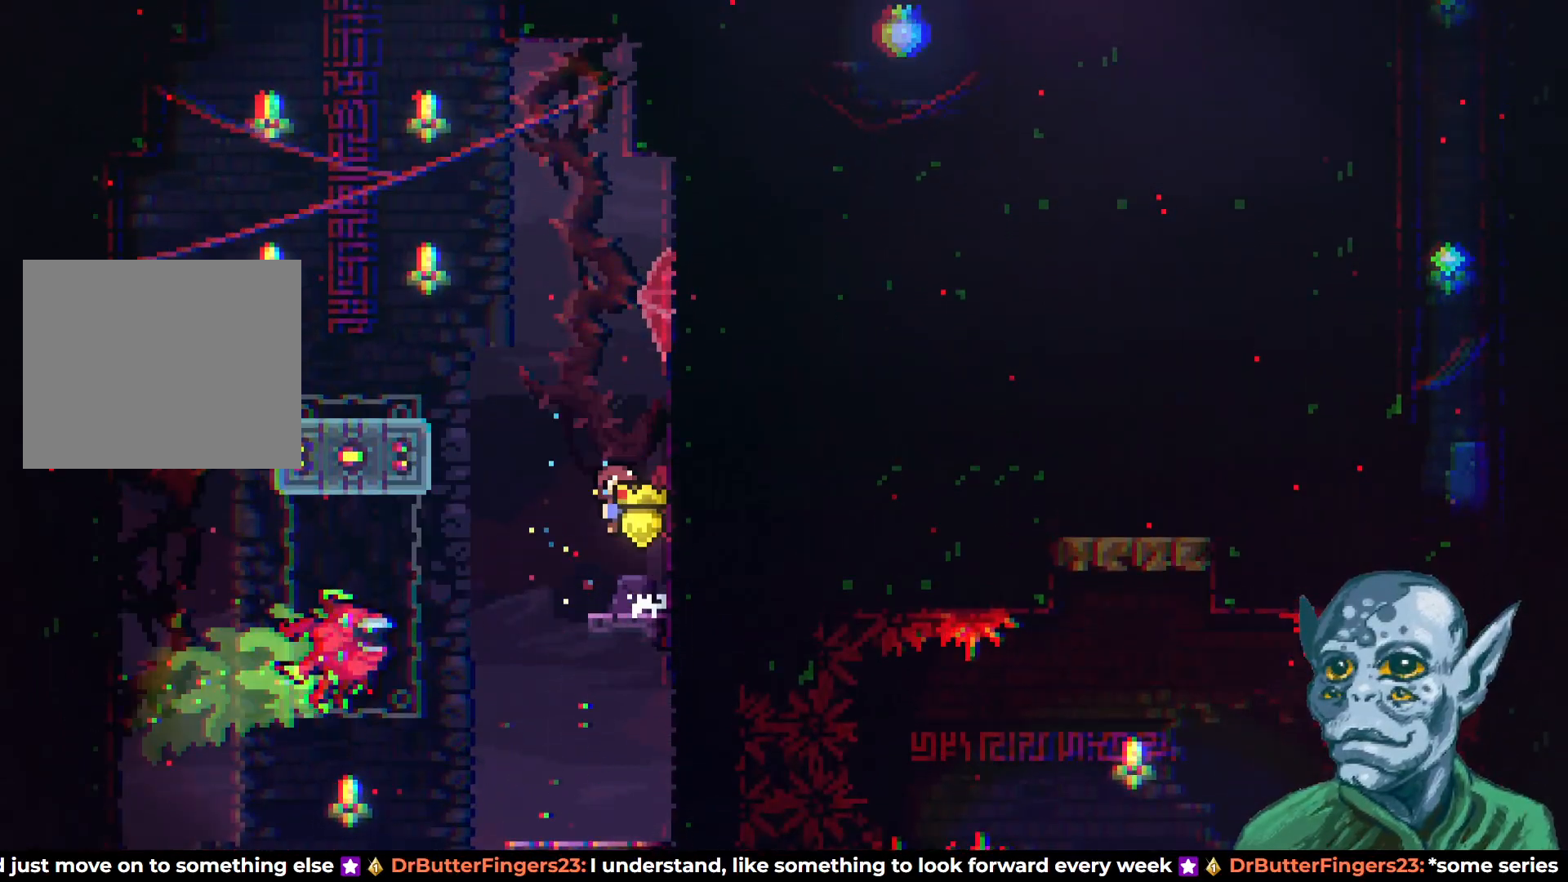
{"buttons": [], "left_stick": "center", "right_stick": "center", "events": [[317, "SQUARE", "up"], [433, "DPAD_LEFT", "up"], [450, "DPAD_UP", "up"]]}
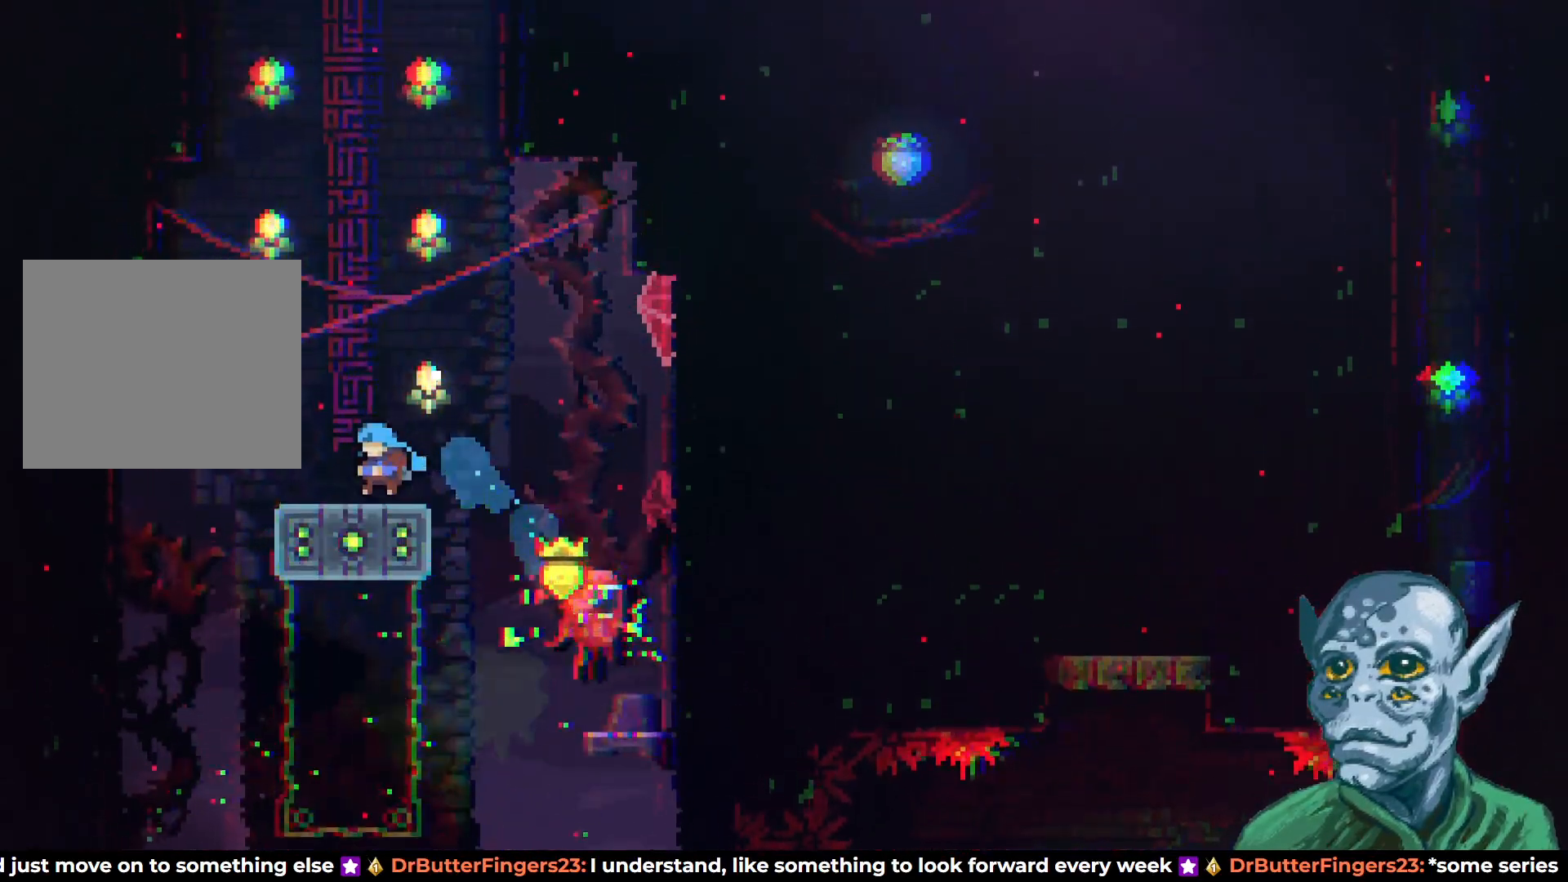
{"buttons": [], "left_stick": "center", "right_stick": "center", "events": [[150, "DPAD_LEFT", "down"], [233, "DPAD_LEFT", "up"]]}
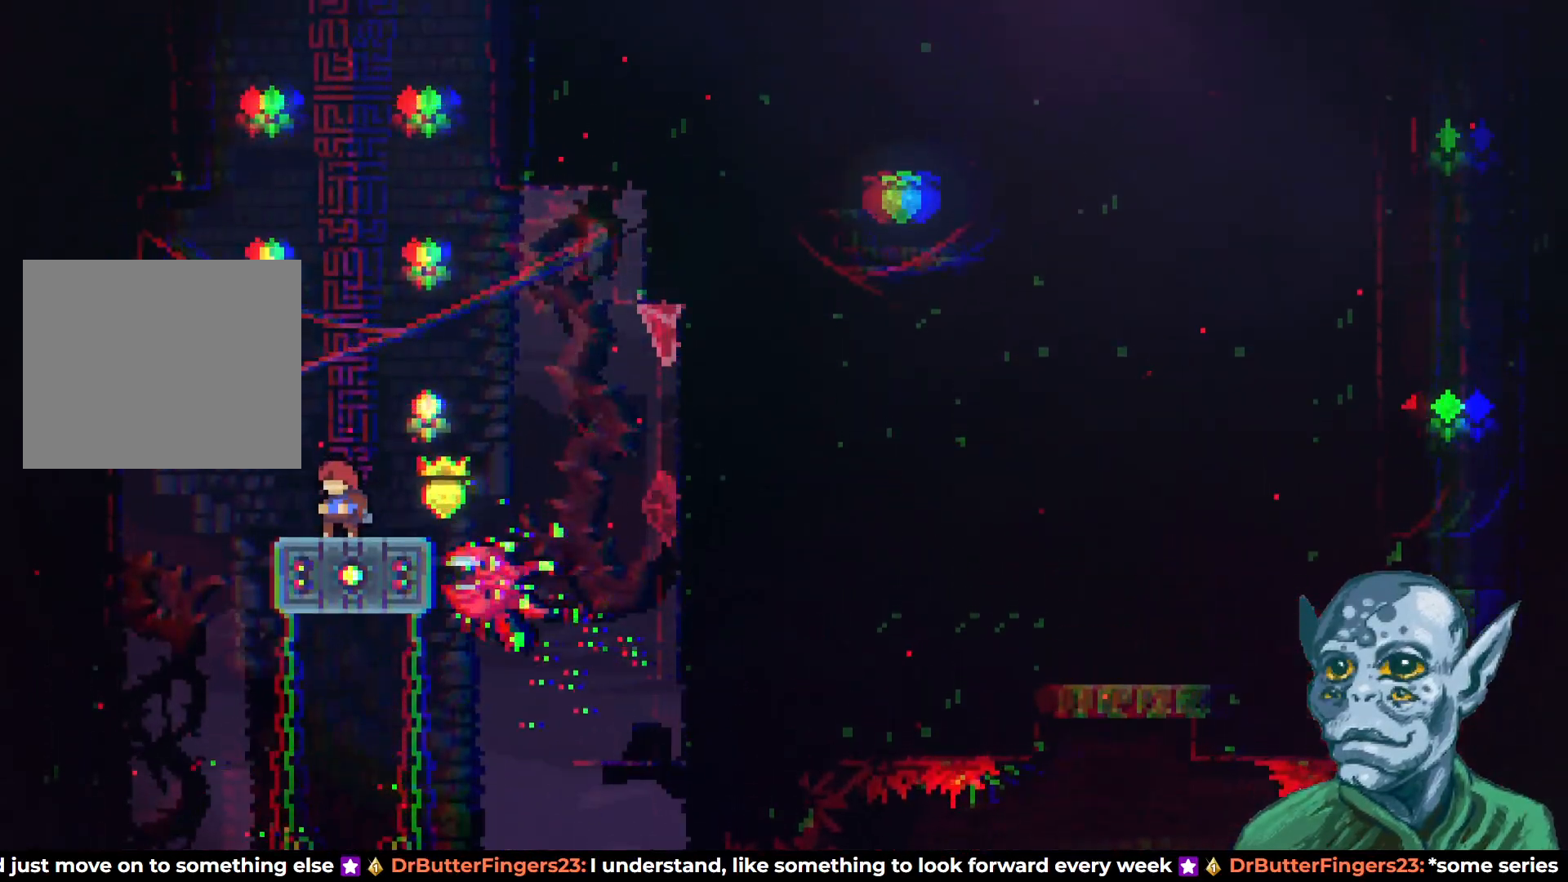
{"buttons": ["DPAD_LEFT"], "left_stick": "center", "right_stick": "center", "events": [[467, "DPAD_LEFT", "down"]]}
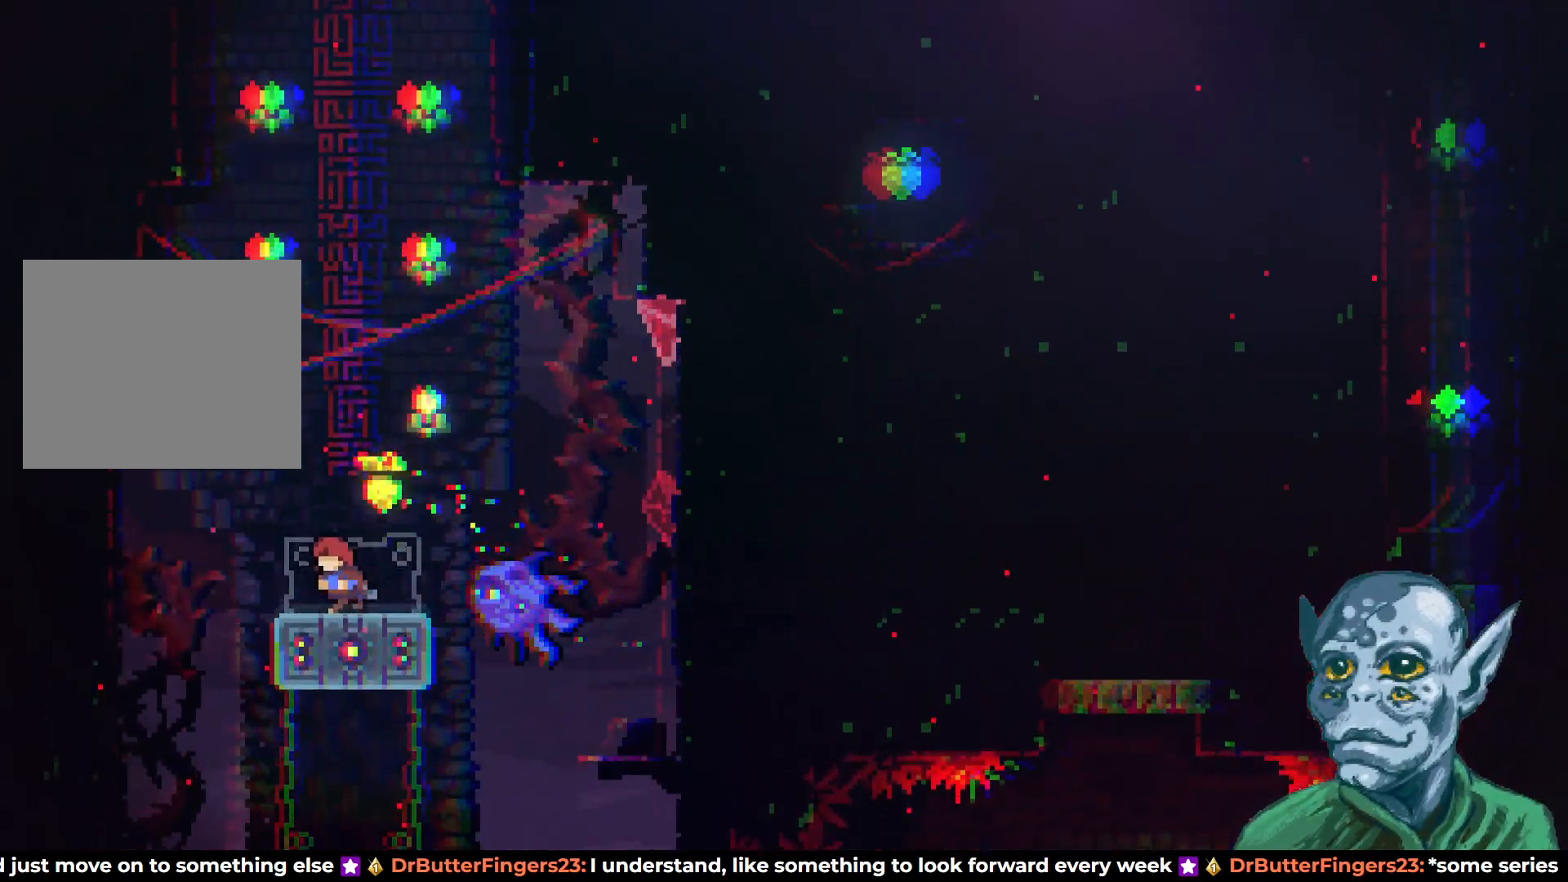
{"buttons": ["DPAD_UP"], "left_stick": "center", "right_stick": "center", "events": [[50, "DPAD_LEFT", "up"], [467, "DPAD_UP", "down"]]}
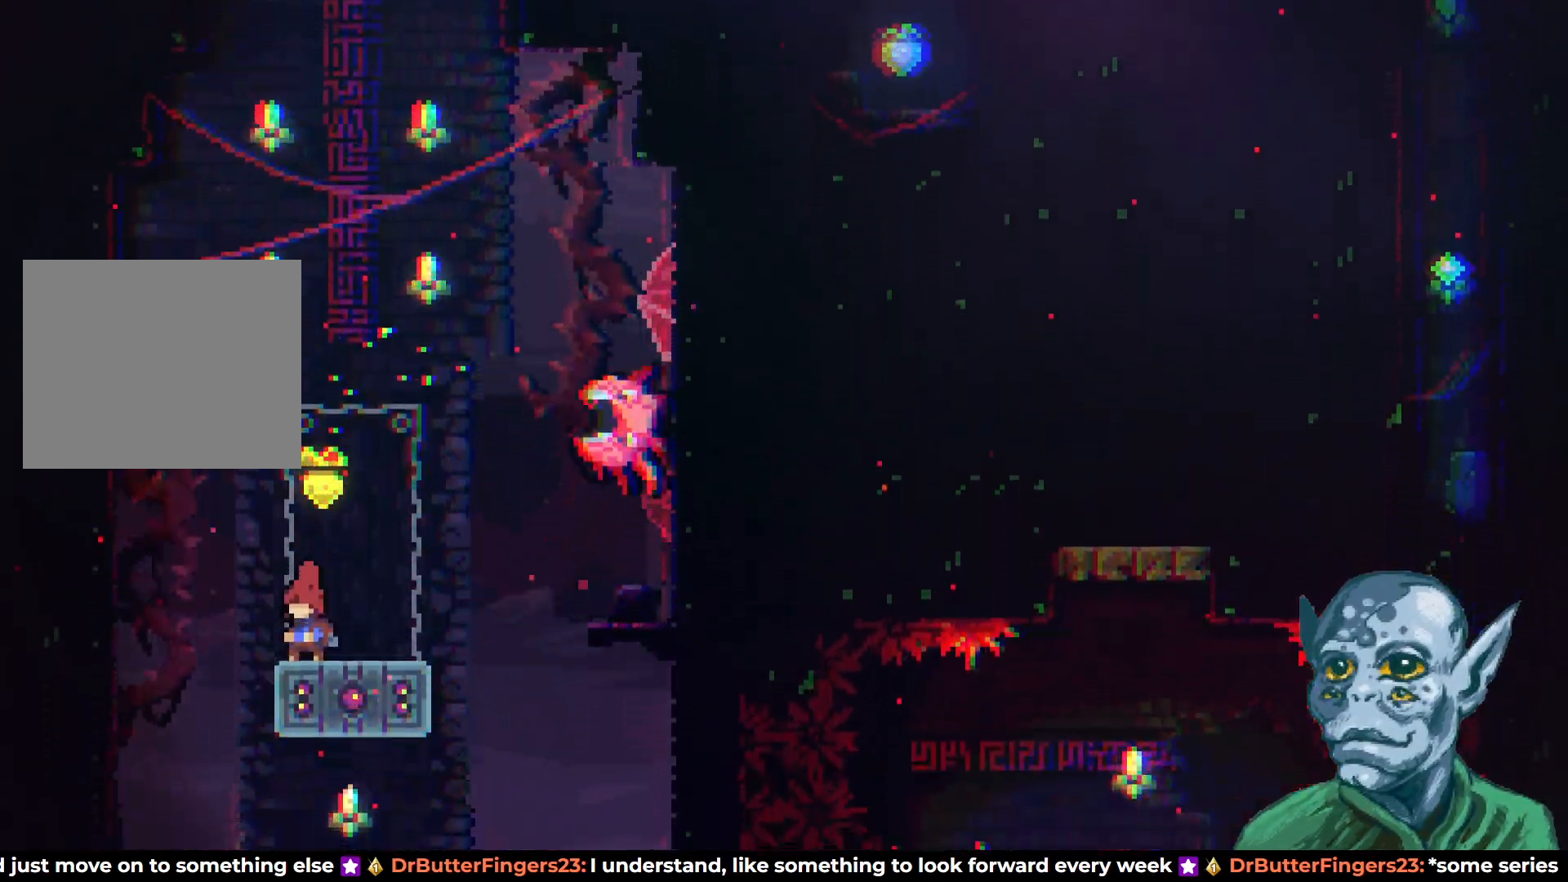
{"buttons": ["CROSS", "DPAD_UP"], "left_stick": "center", "right_stick": "center", "events": [[17, "SQUARE", "down"], [183, "SQUARE", "up"], [233, "CROSS", "down"]]}
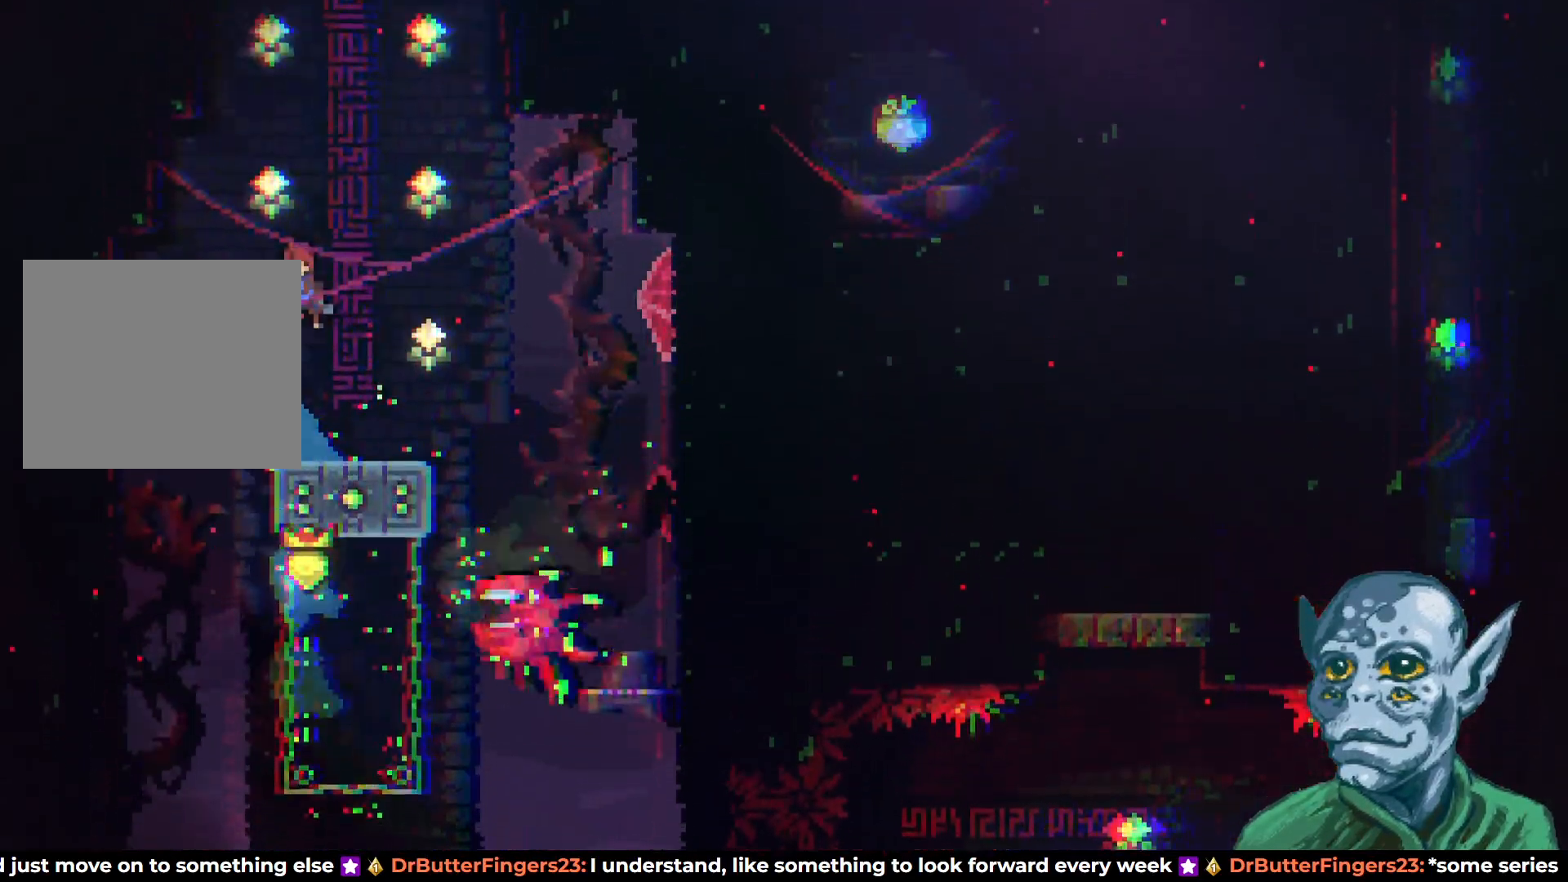
{"buttons": ["SQUARE", "DPAD_UP", "DPAD_RIGHT"], "left_stick": "center", "right_stick": "center", "events": [[117, "DPAD_RIGHT", "down"], [300, "CROSS", "up"], [367, "SQUARE", "down"], [417, "DPAD_RIGHT", "up"], [433, "DPAD_RIGHT", "down"]]}
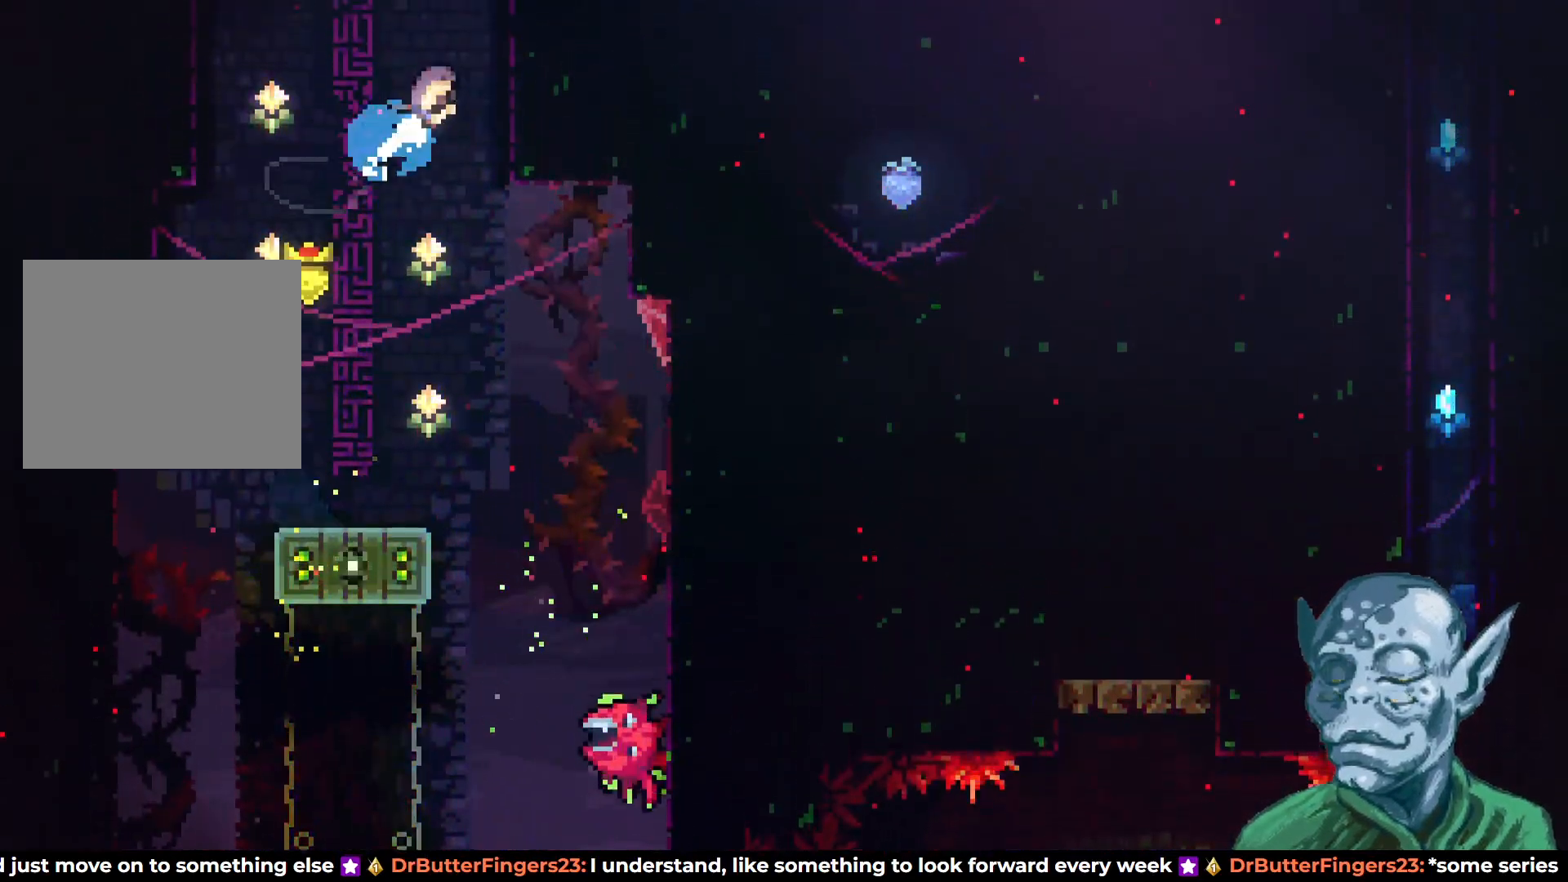
{"buttons": ["DPAD_UP"], "left_stick": "center", "right_stick": "center", "events": [[200, "SQUARE", "up"], [217, "DPAD_RIGHT", "up"]]}
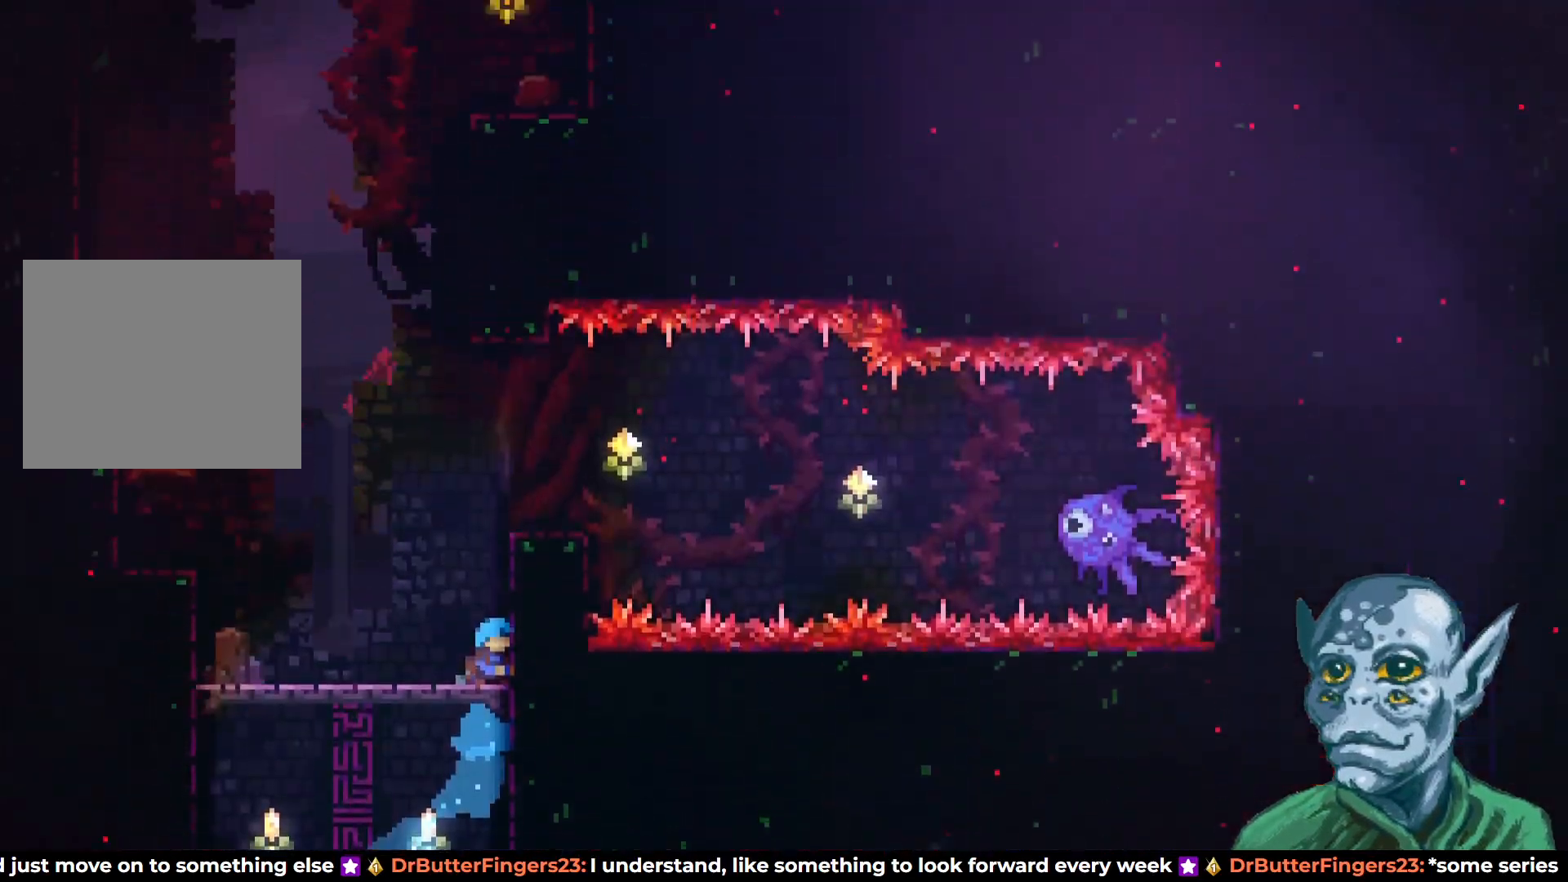
{"buttons": ["DPAD_LEFT"], "left_stick": "center", "right_stick": "center", "events": [[33, "DPAD_UP", "up"], [183, "DPAD_UP", "down"], [300, "DPAD_LEFT", "down"], [367, "DPAD_UP", "up"]]}
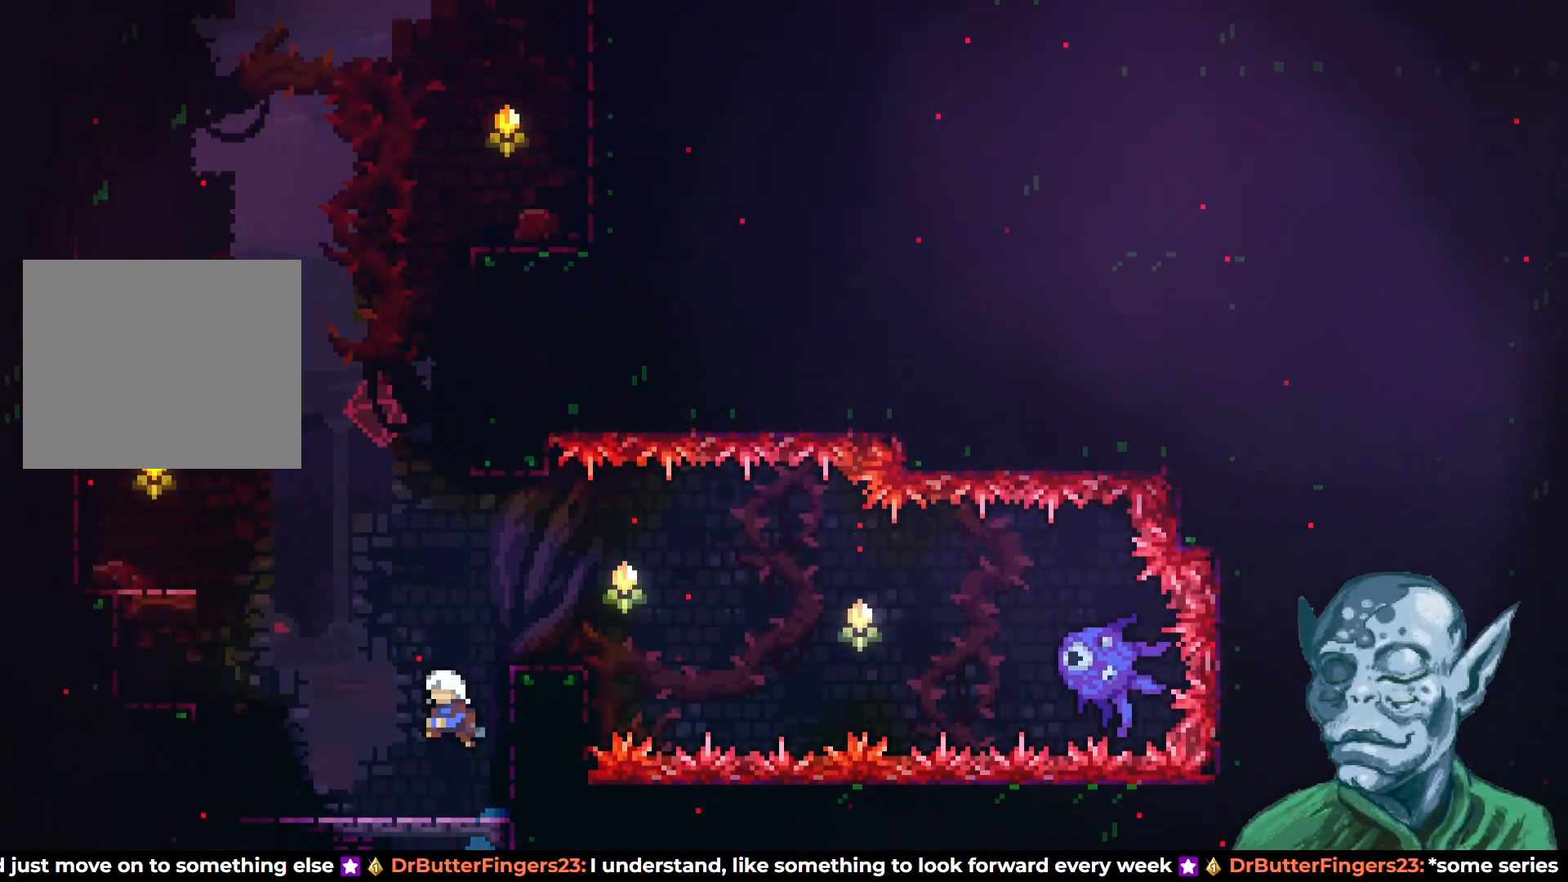
{"buttons": ["DPAD_LEFT"], "left_stick": "center", "right_stick": "center", "events": [[217, "DPAD_LEFT", "up"], [400, "DPAD_LEFT", "down"]]}
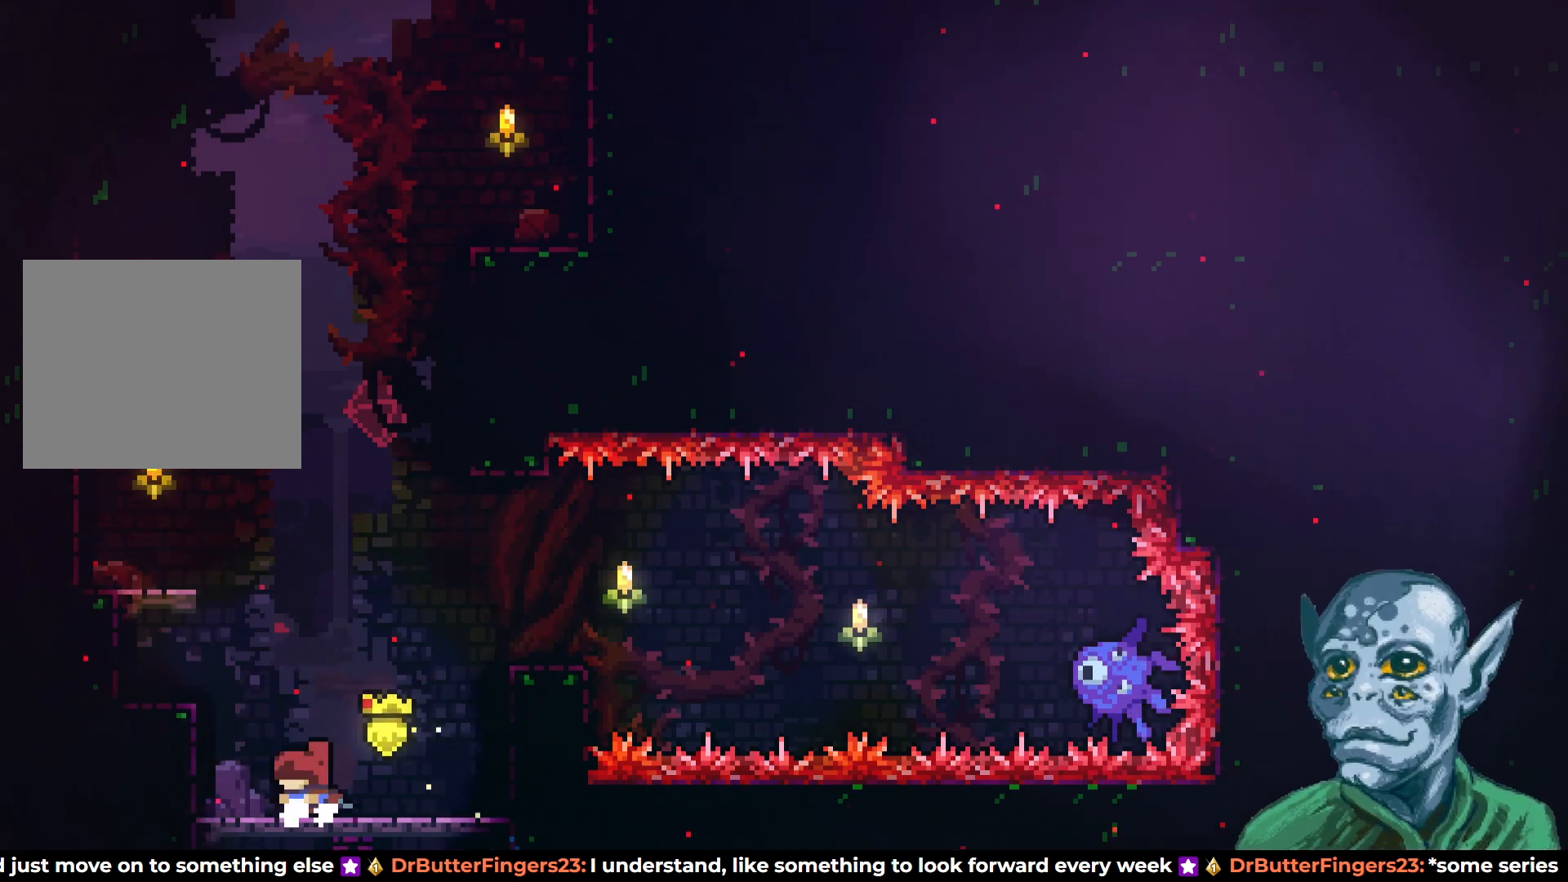
{"buttons": ["DPAD_RIGHT"], "left_stick": "center", "right_stick": "center", "events": [[183, "DPAD_LEFT", "up"], [433, "DPAD_RIGHT", "down"]]}
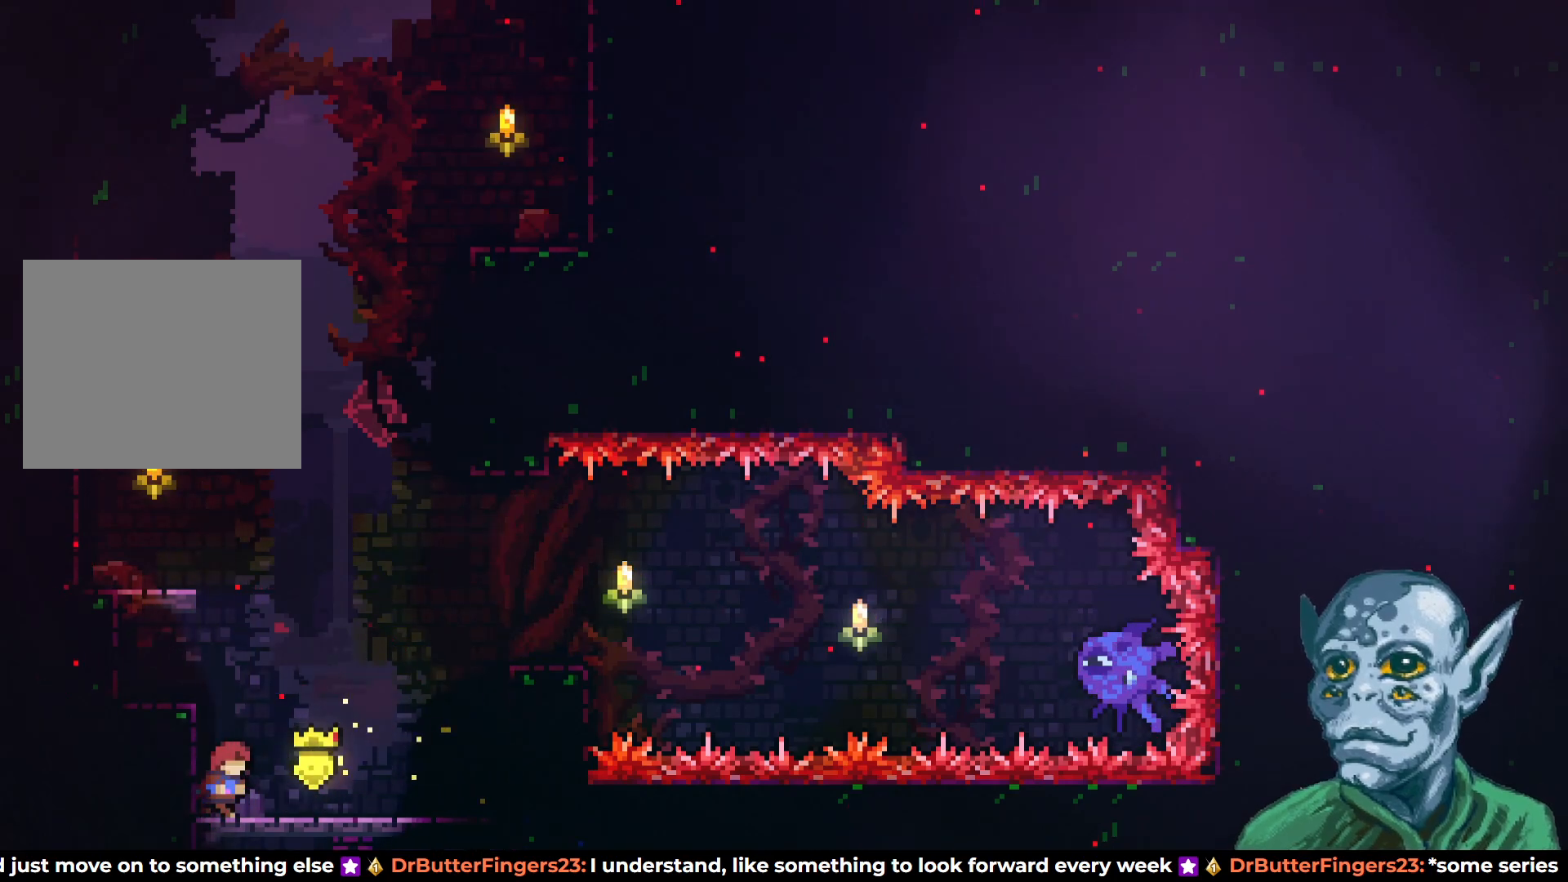
{"buttons": [], "left_stick": "center", "right_stick": "center", "events": [[50, "DPAD_RIGHT", "up"]]}
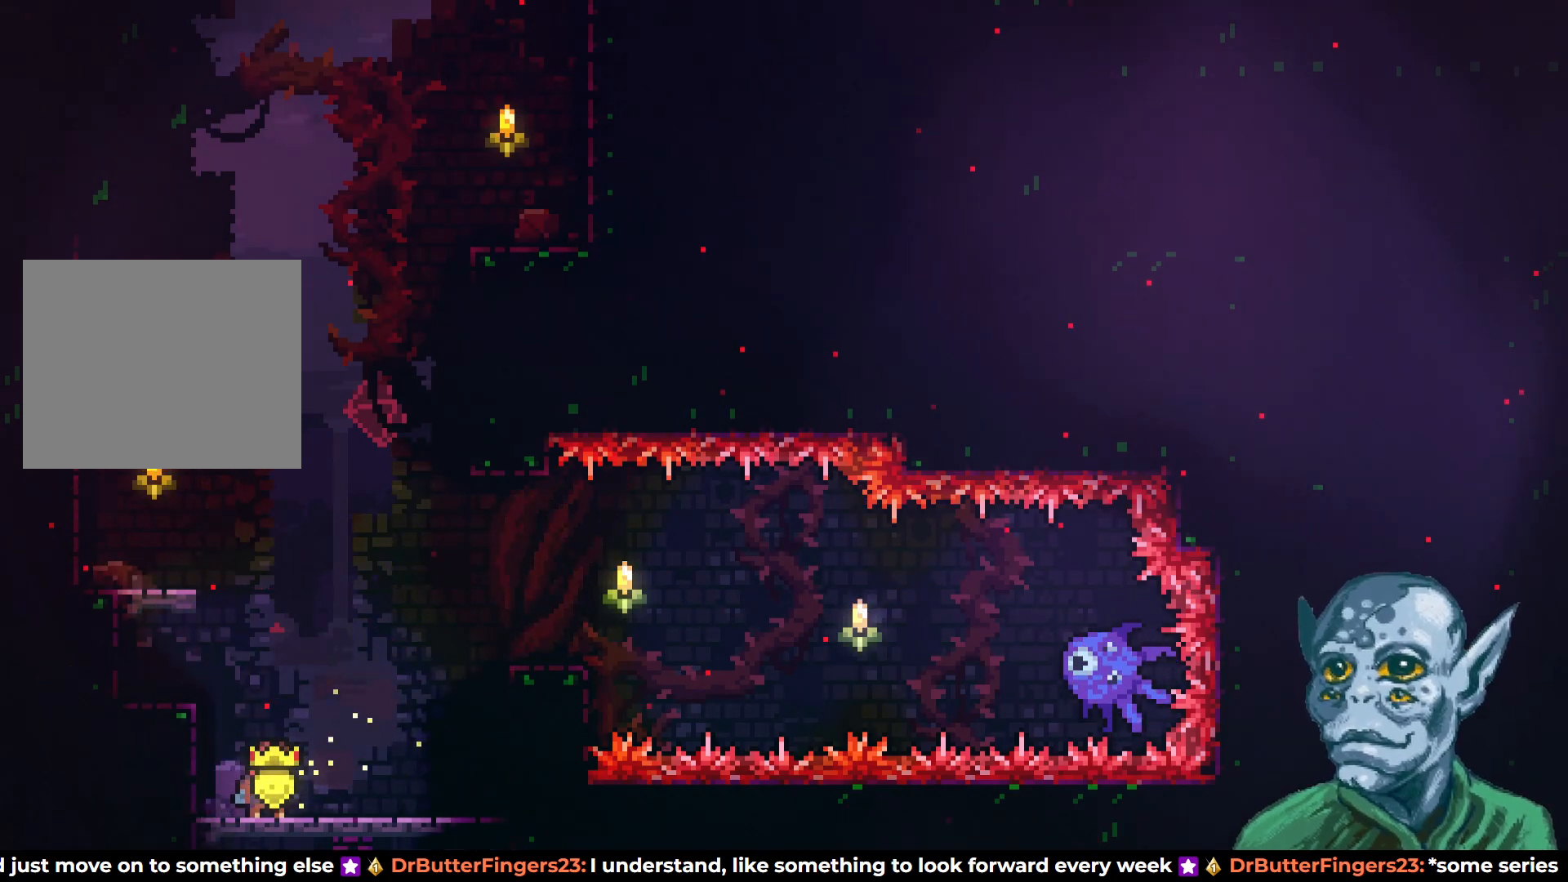
{"buttons": [], "left_stick": "center", "right_stick": "center", "events": []}
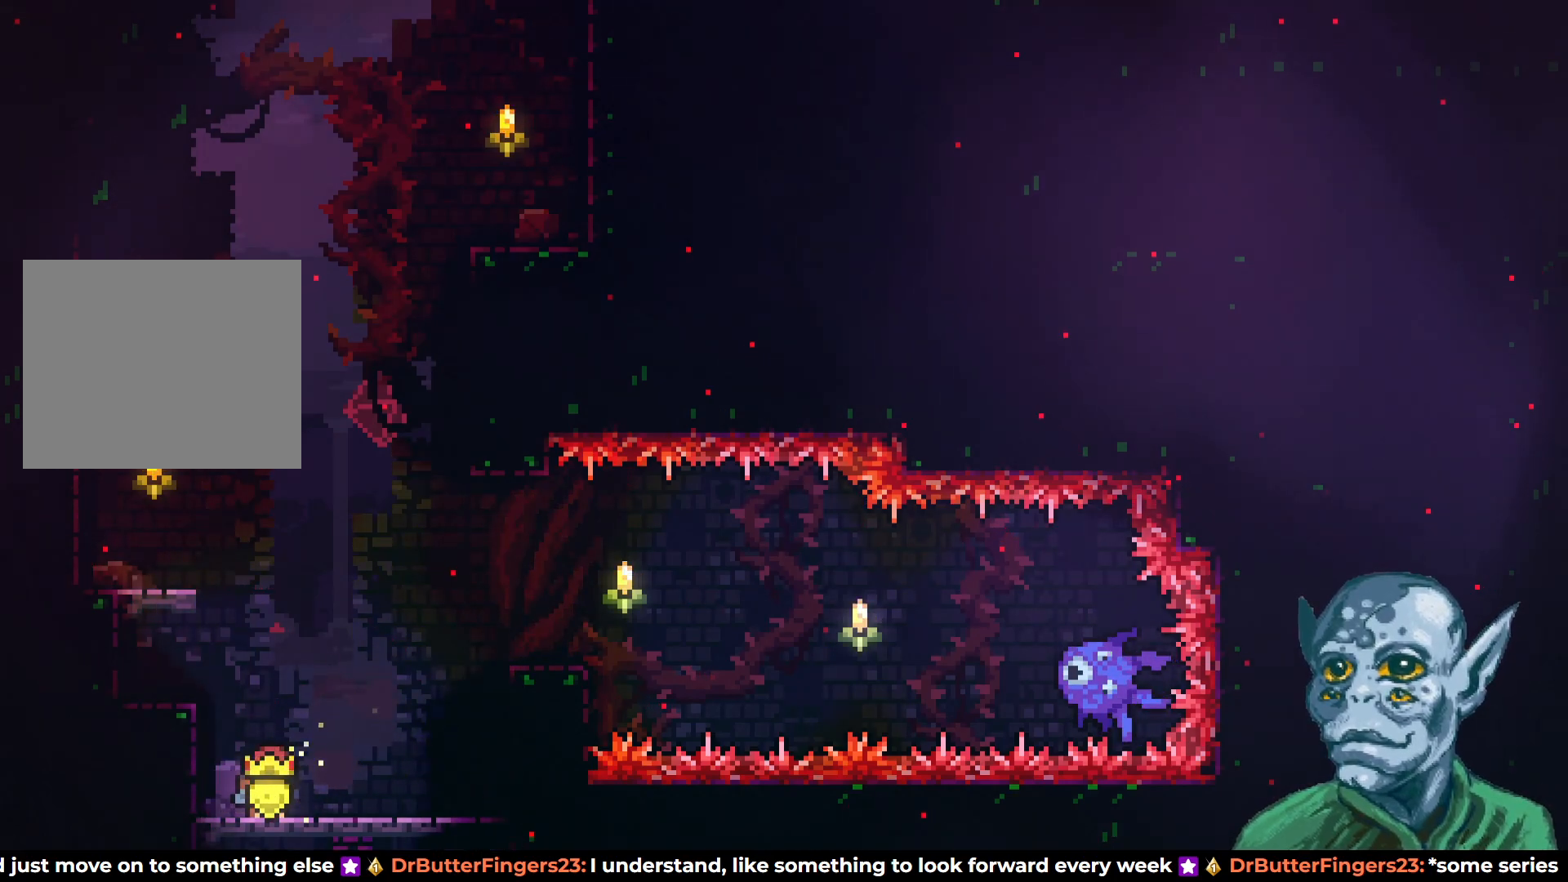
{"buttons": ["CROSS"], "left_stick": "center", "right_stick": "center", "events": [[450, "CROSS", "down"]]}
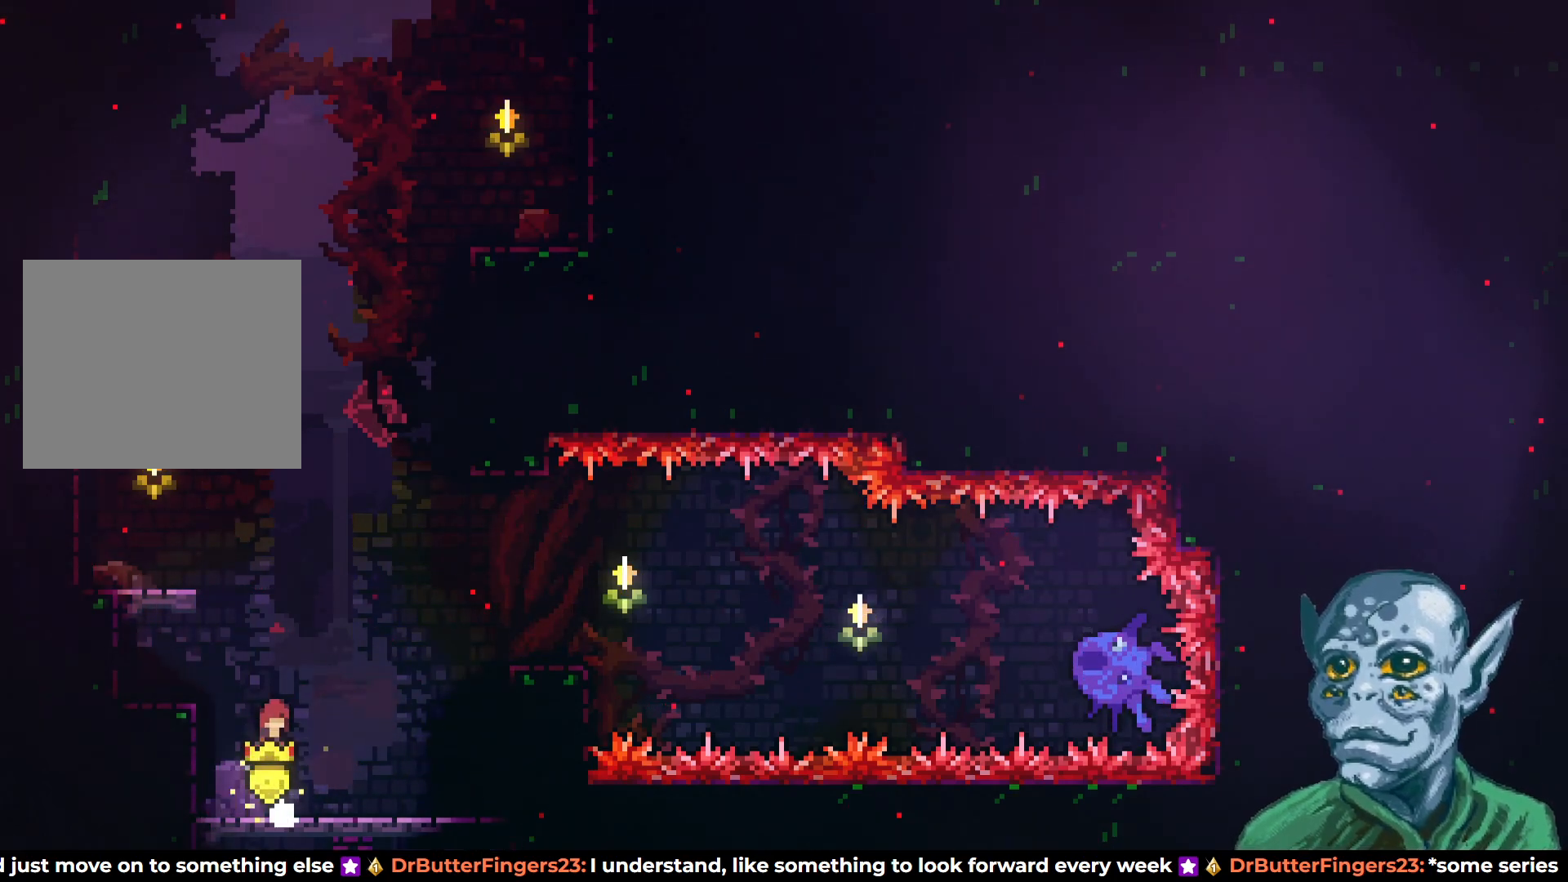
{"buttons": [], "left_stick": "center", "right_stick": "center", "events": [[150, "CROSS", "up"], [217, "DPAD_UP", "down"], [233, "DPAD_LEFT", "down"], [267, "SQUARE", "down"], [383, "SQUARE", "up"], [467, "DPAD_UP", "up"], [500, "DPAD_LEFT", "up"]]}
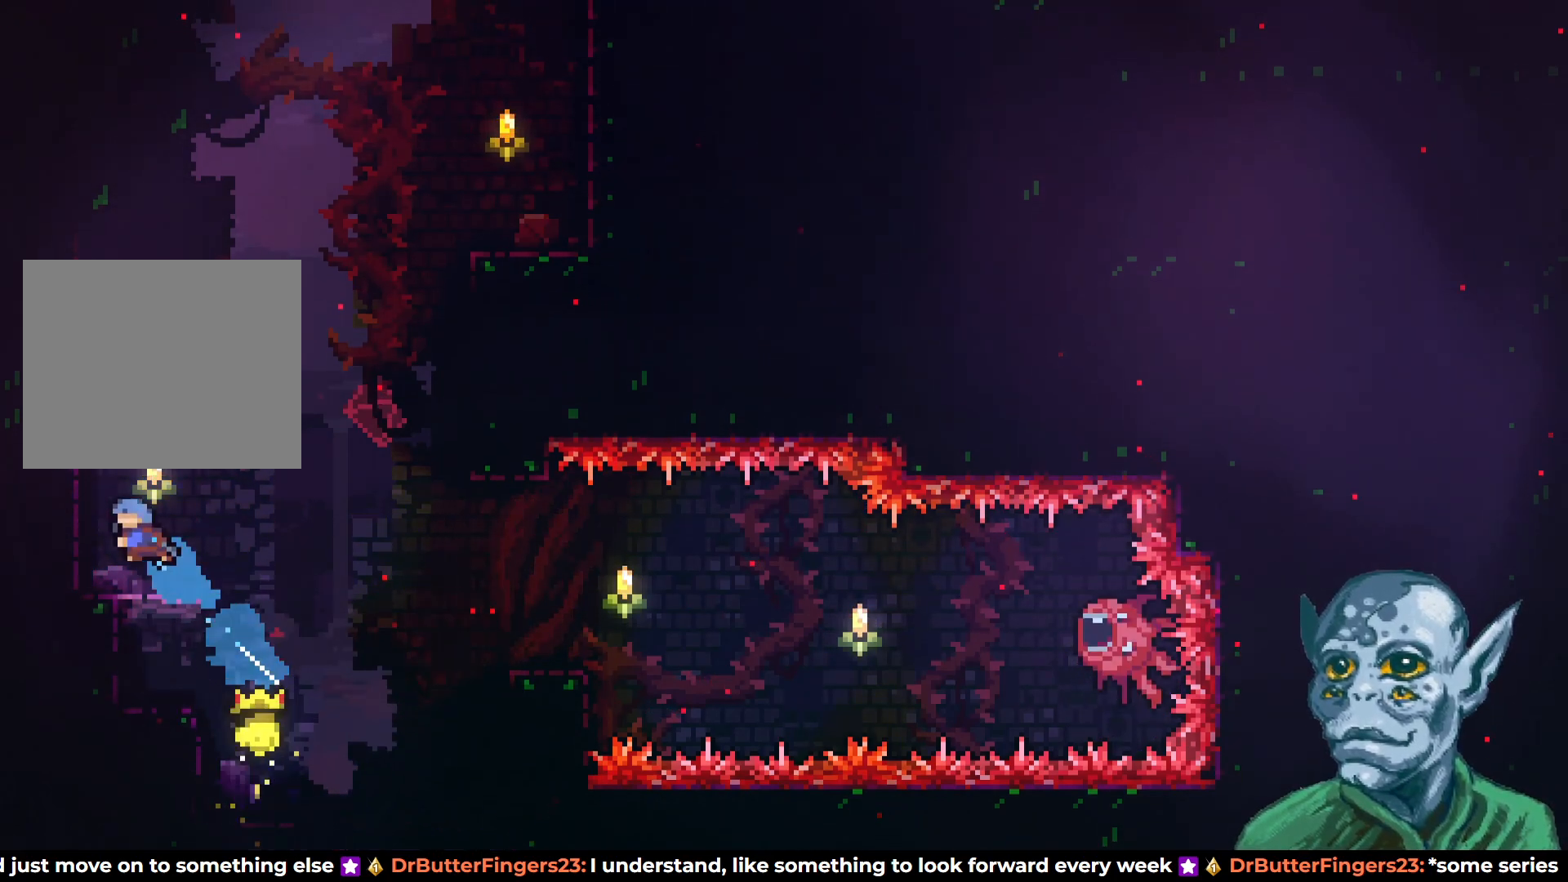
{"buttons": [], "left_stick": "center", "right_stick": "center", "events": []}
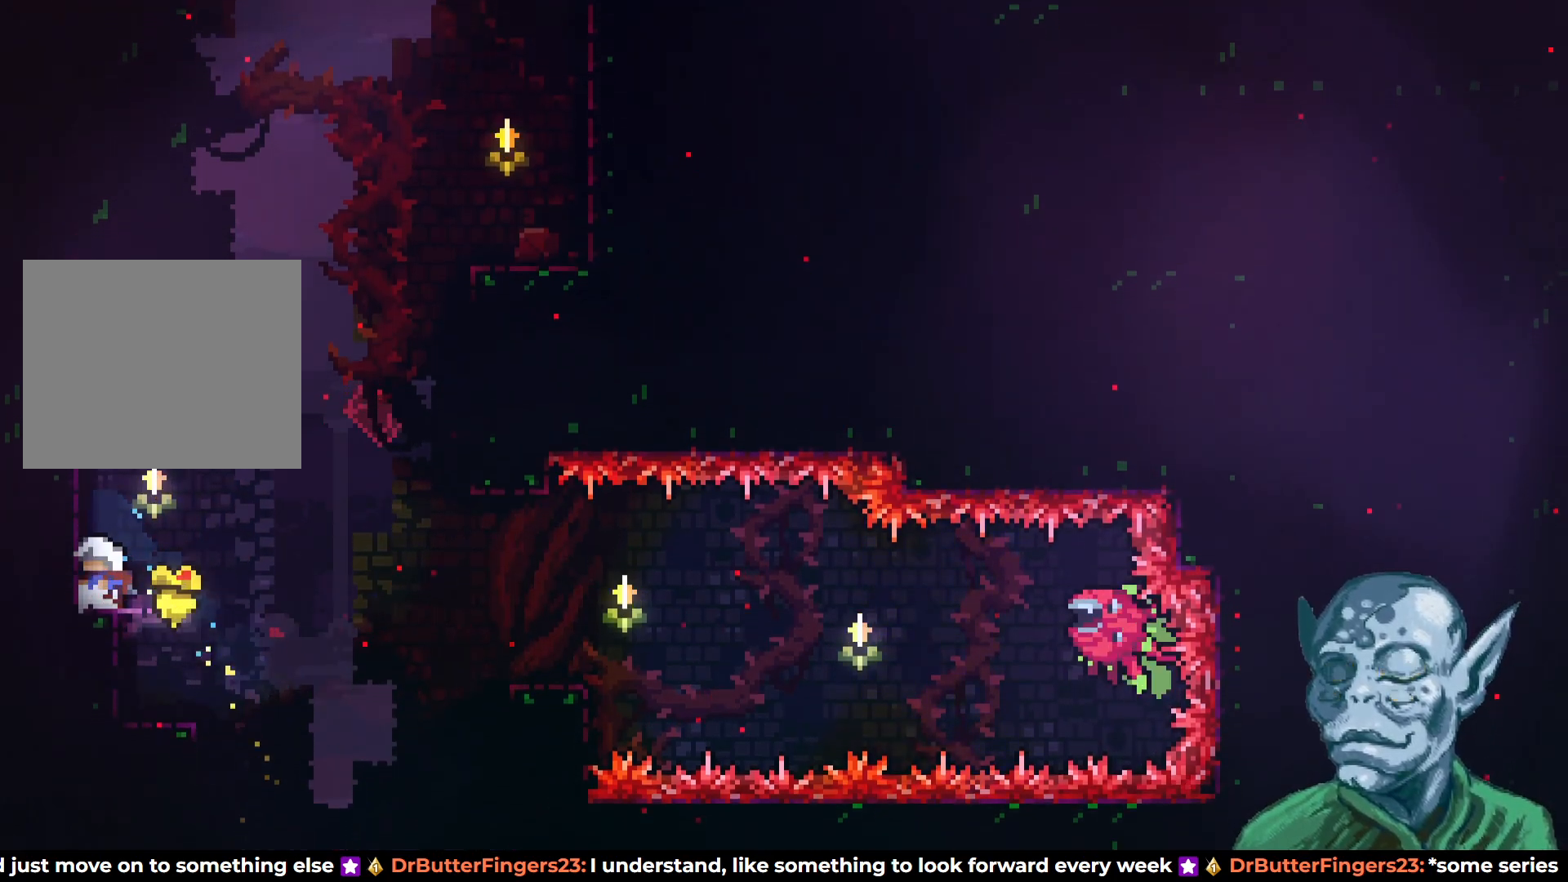
{"buttons": ["CROSS", "DPAD_UP"], "left_stick": "center", "right_stick": "center", "events": [[17, "DPAD_UP", "down"], [33, "CROSS", "down"], [217, "CROSS", "up"], [283, "SQUARE", "down"], [417, "SQUARE", "up"], [500, "CROSS", "down"]]}
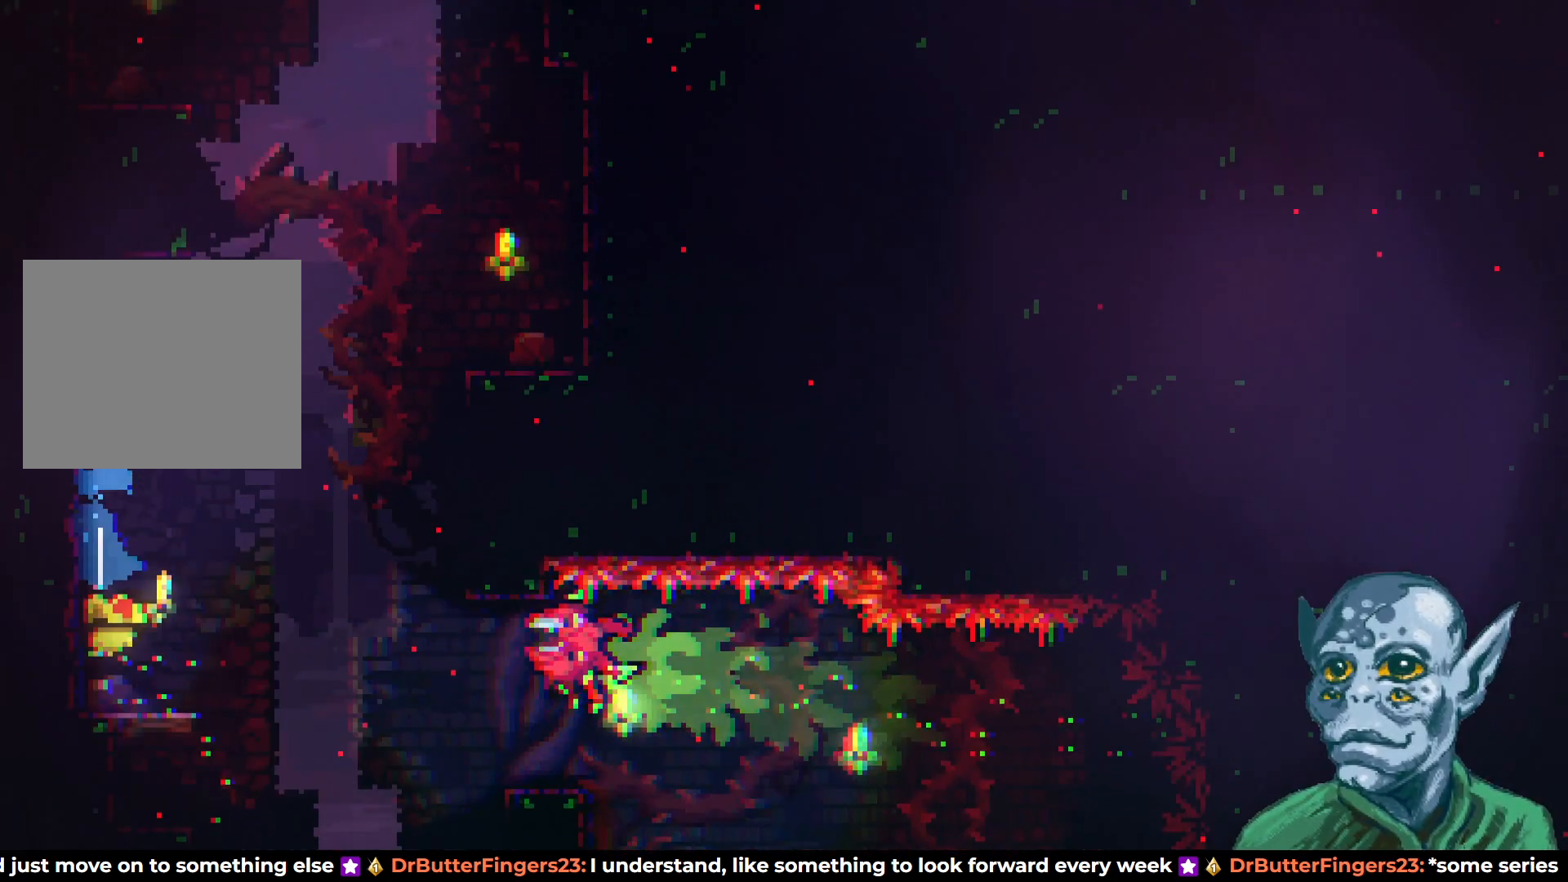
{"buttons": ["CROSS", "DPAD_RIGHT"], "left_stick": "center", "right_stick": "center", "events": [[33, "DPAD_RIGHT", "down"], [50, "DPAD_UP", "up"]]}
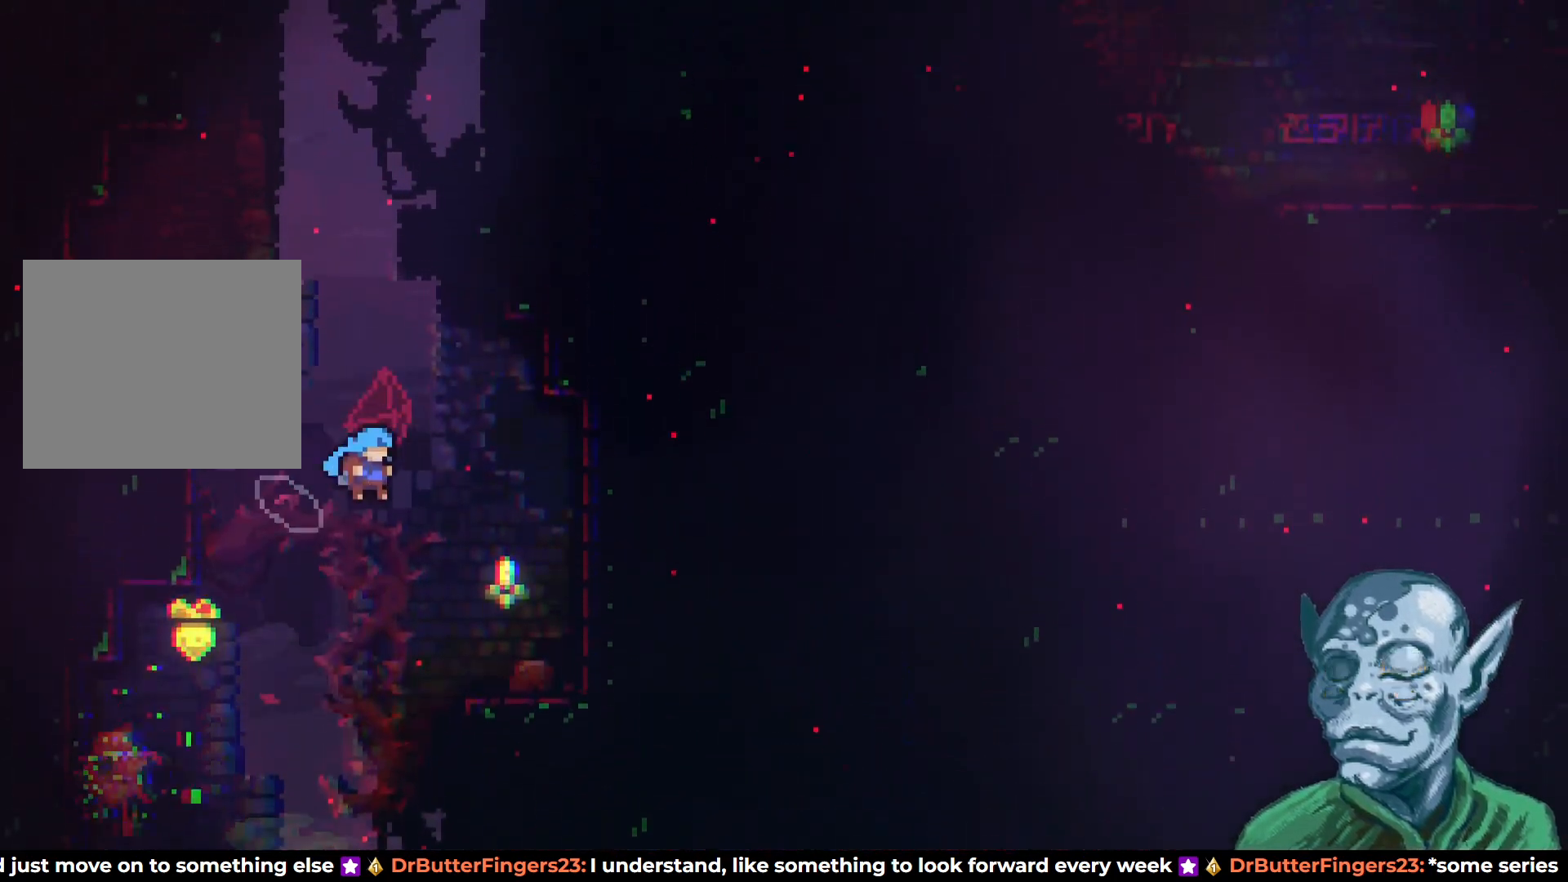
{"buttons": ["CROSS", "DPAD_LEFT"], "left_stick": "center", "right_stick": "center", "events": [[117, "CROSS", "up"], [267, "DPAD_RIGHT", "up"], [433, "DPAD_LEFT", "down"], [500, "CROSS", "down"]]}
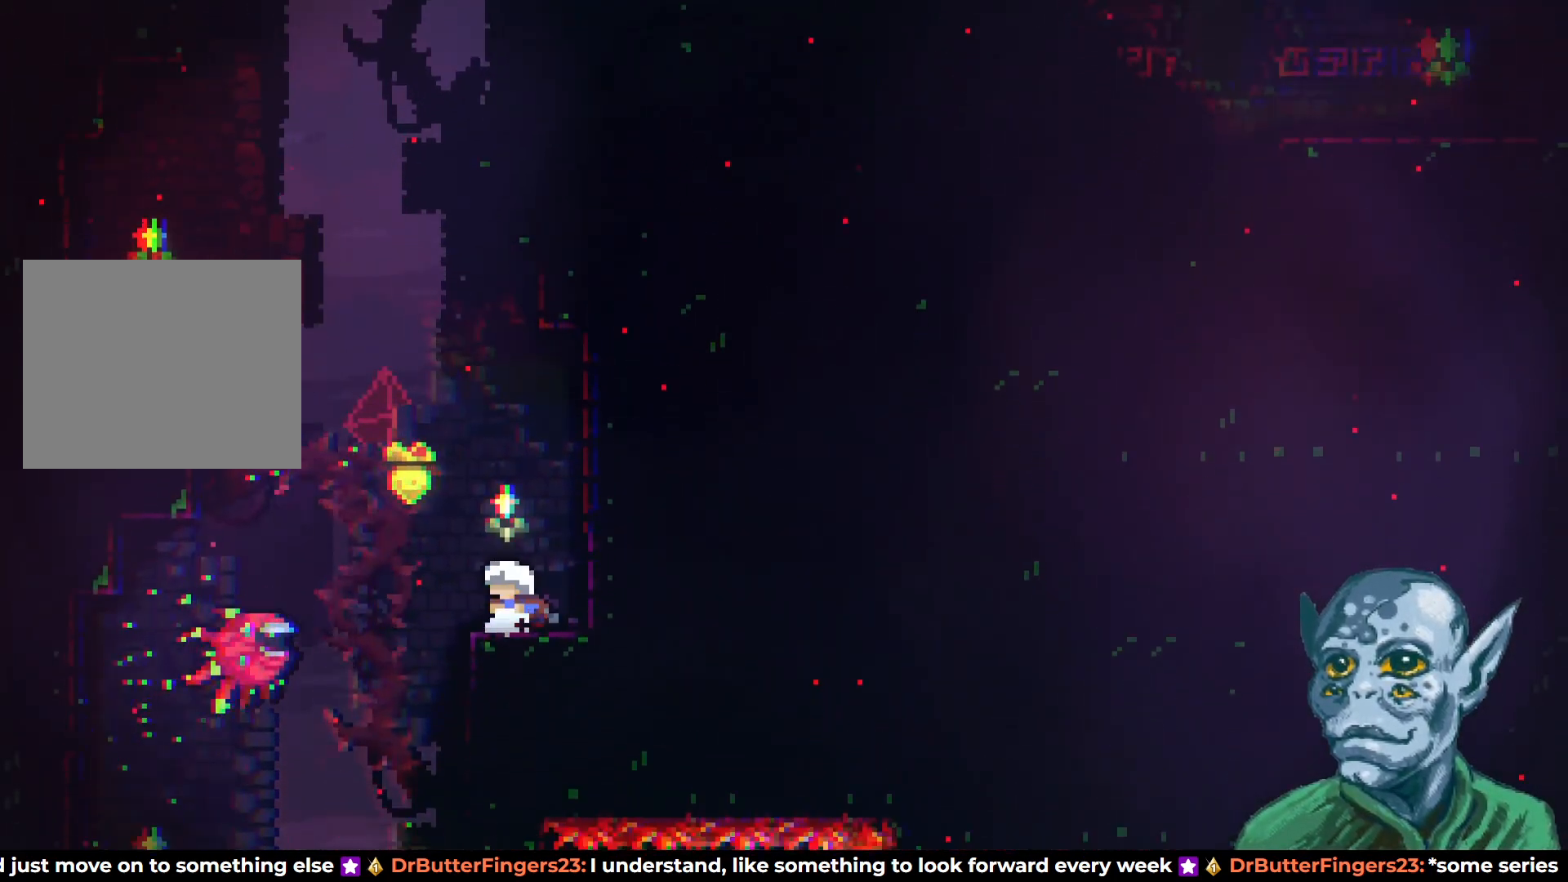
{"buttons": ["SQUARE", "DPAD_UP", "DPAD_LEFT"], "left_stick": "center", "right_stick": "center", "events": [[33, "DPAD_UP", "down"], [217, "SQUARE", "down"], [233, "CROSS", "up"]]}